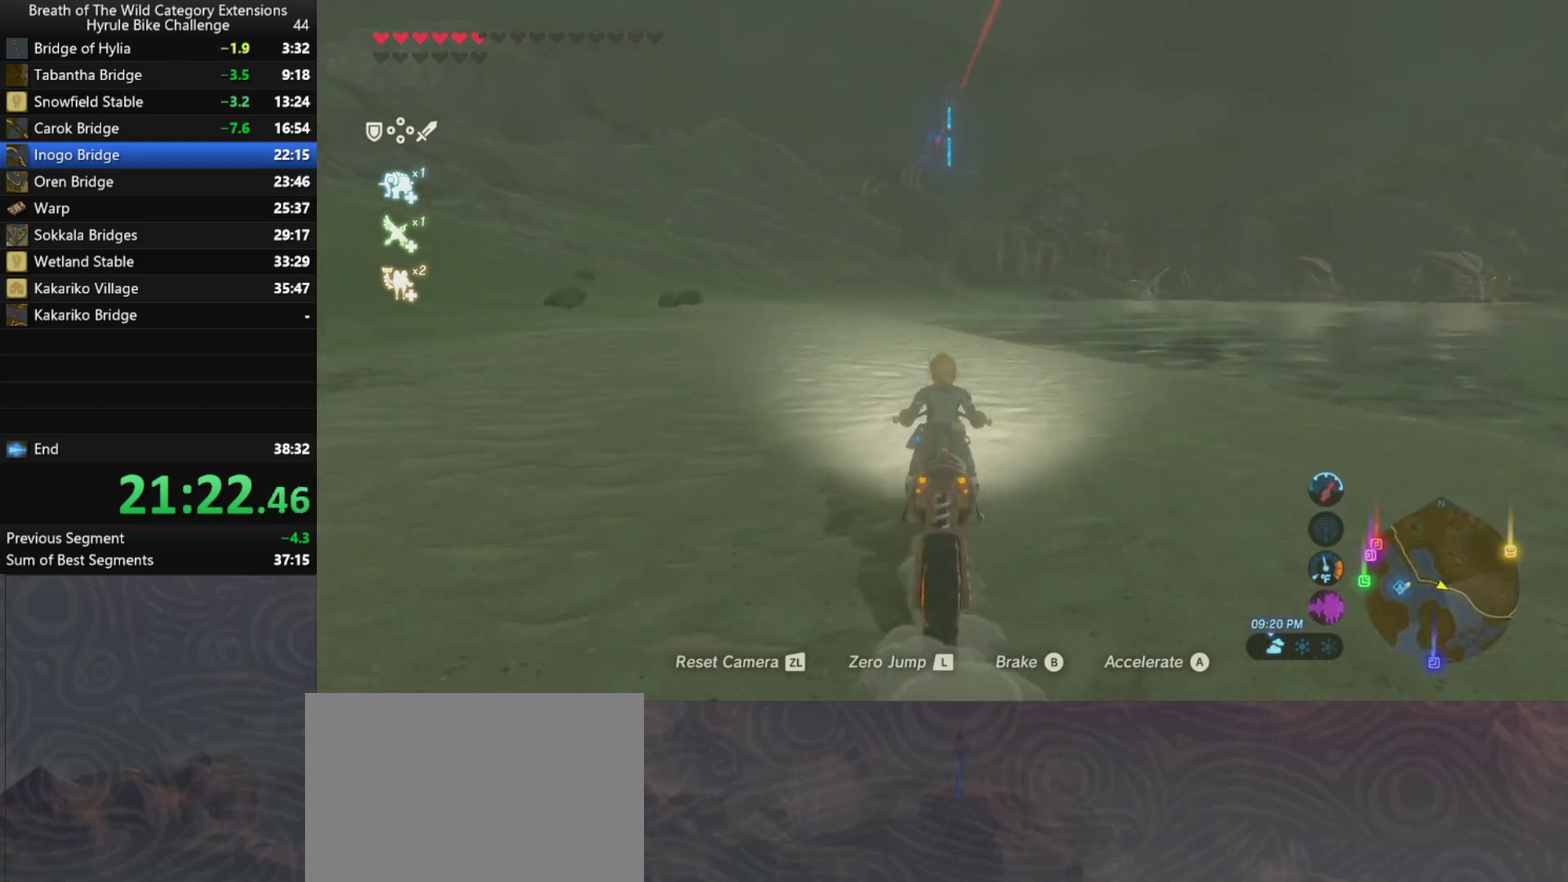
Gameplay with a controller (Nintendo layout); each line is a JSON object with the inputs held at the frame after it. "events" lists button and stick changes between this image and that frame as [ms after this image, input, new state], when the widget could be followed in between. Not read: L3 R3.
{"buttons": ["A"], "left_stick": "up", "right_stick": "center", "events": [[167, "left_stick", "up"]]}
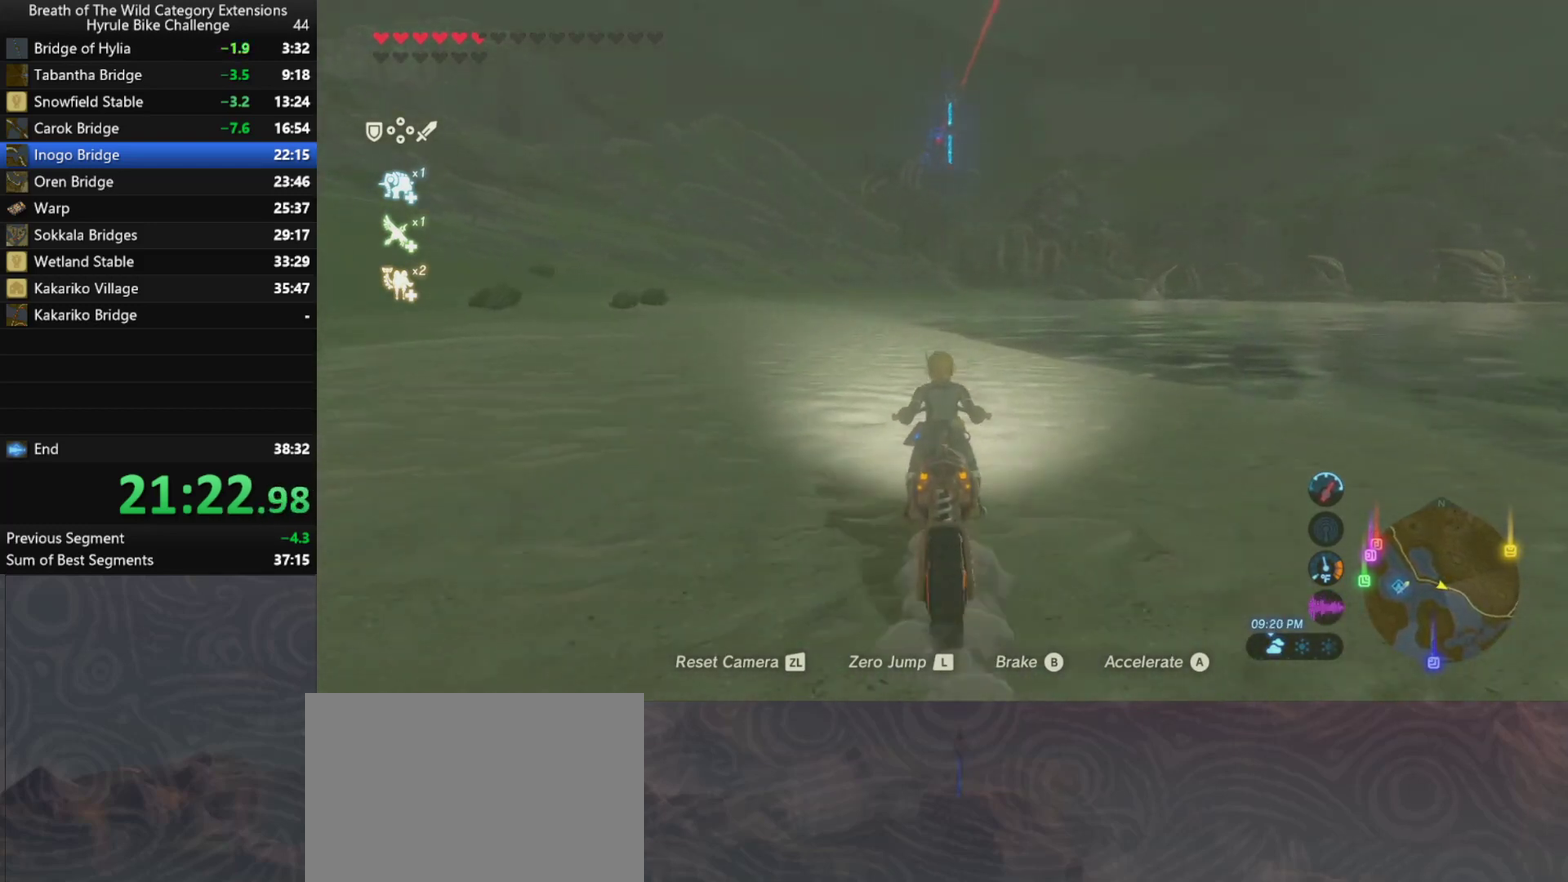
{"buttons": ["A"], "left_stick": "up", "right_stick": "center", "events": []}
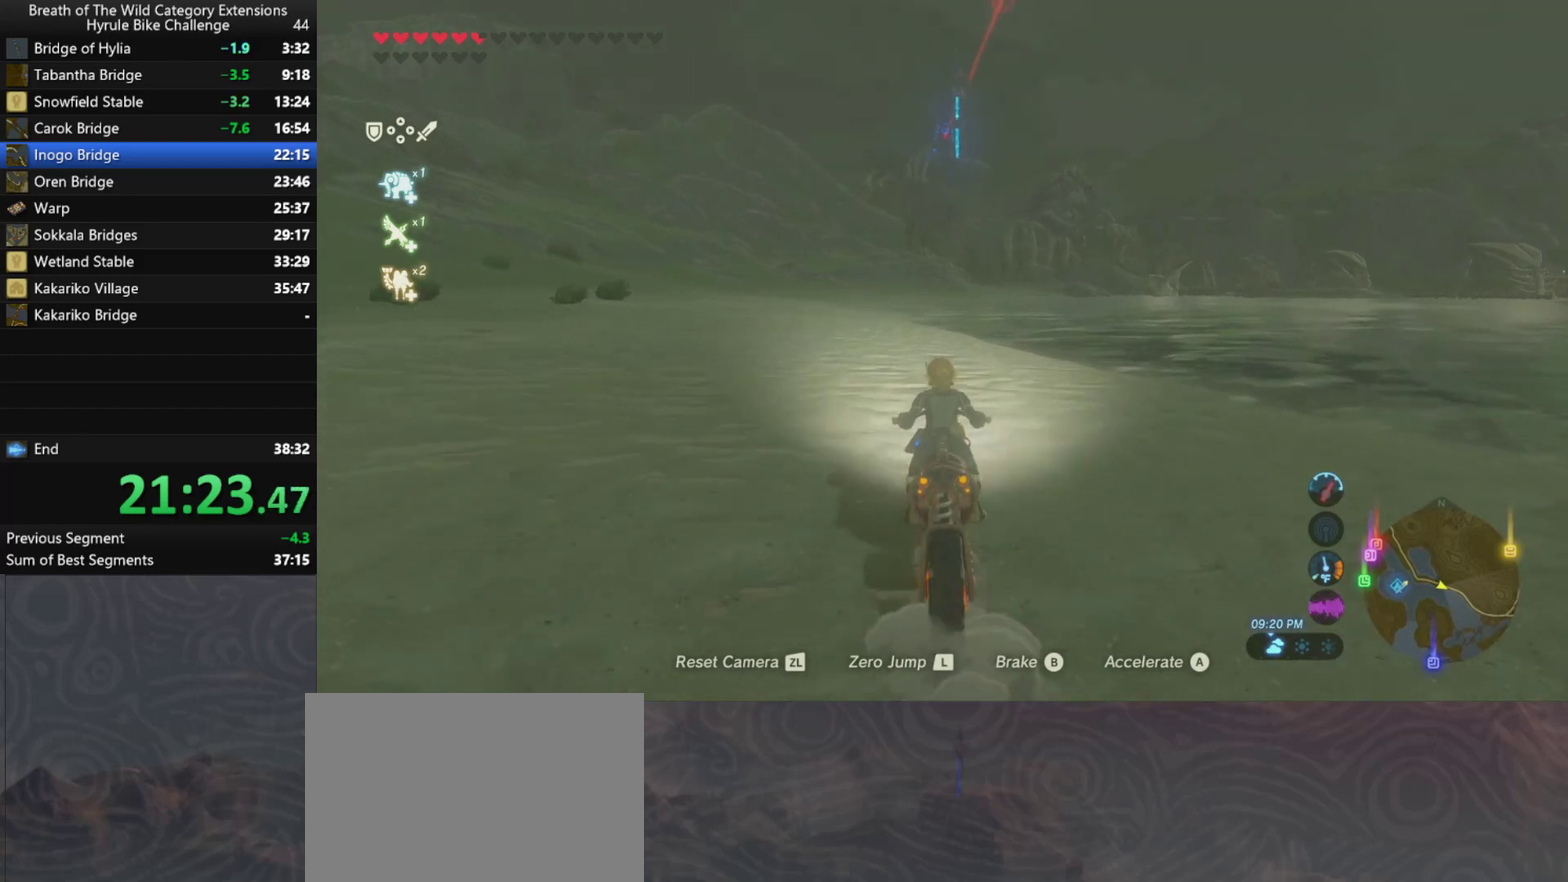
{"buttons": ["A"], "left_stick": "up", "right_stick": "center", "events": []}
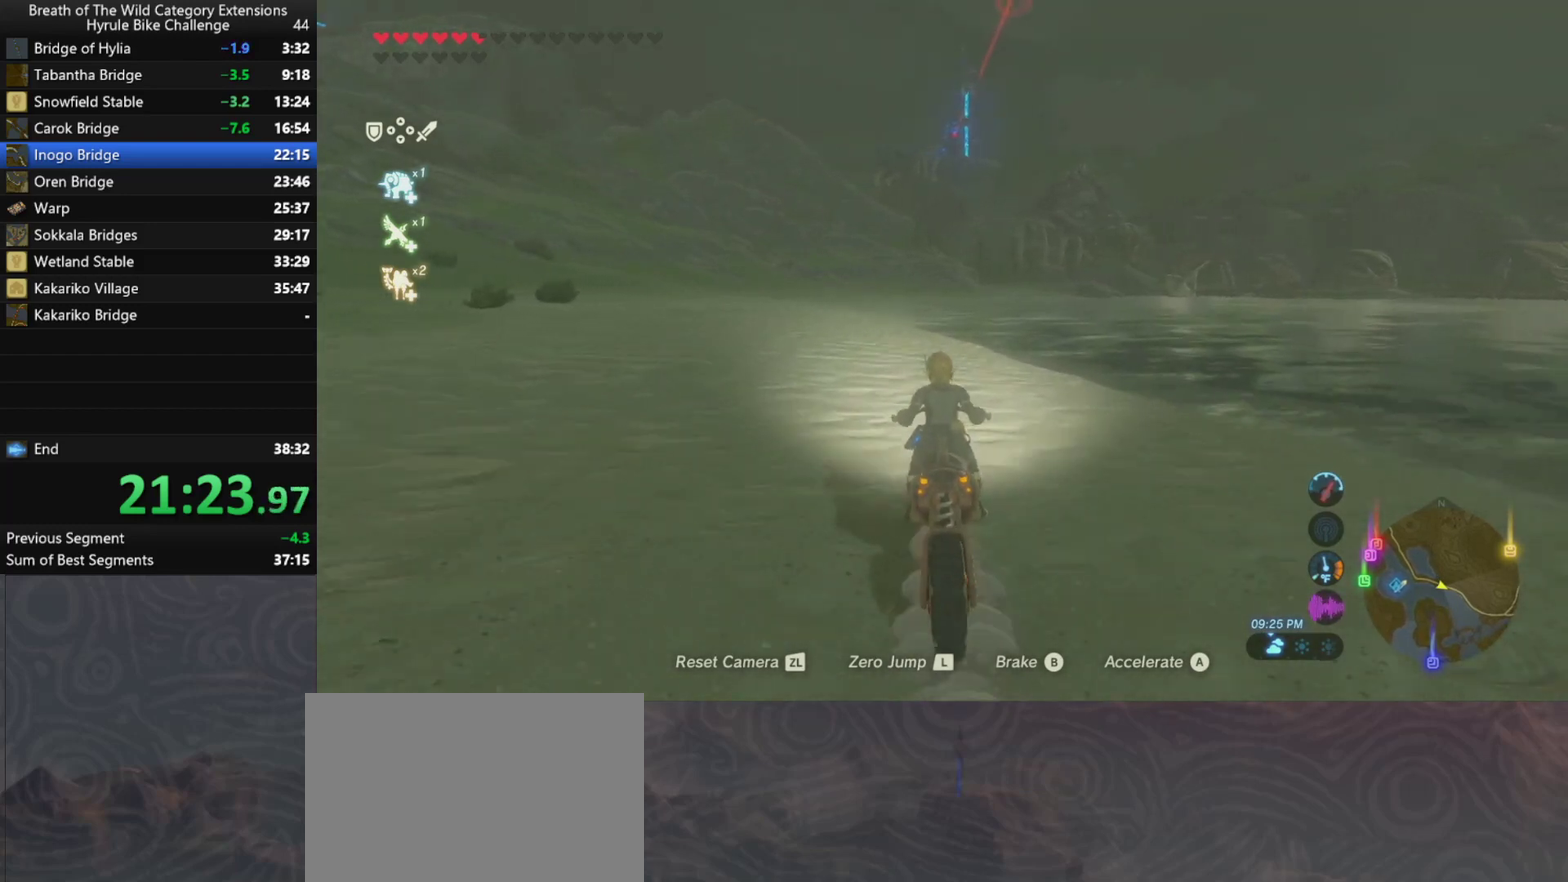
{"buttons": ["A"], "left_stick": "up", "right_stick": "center", "events": []}
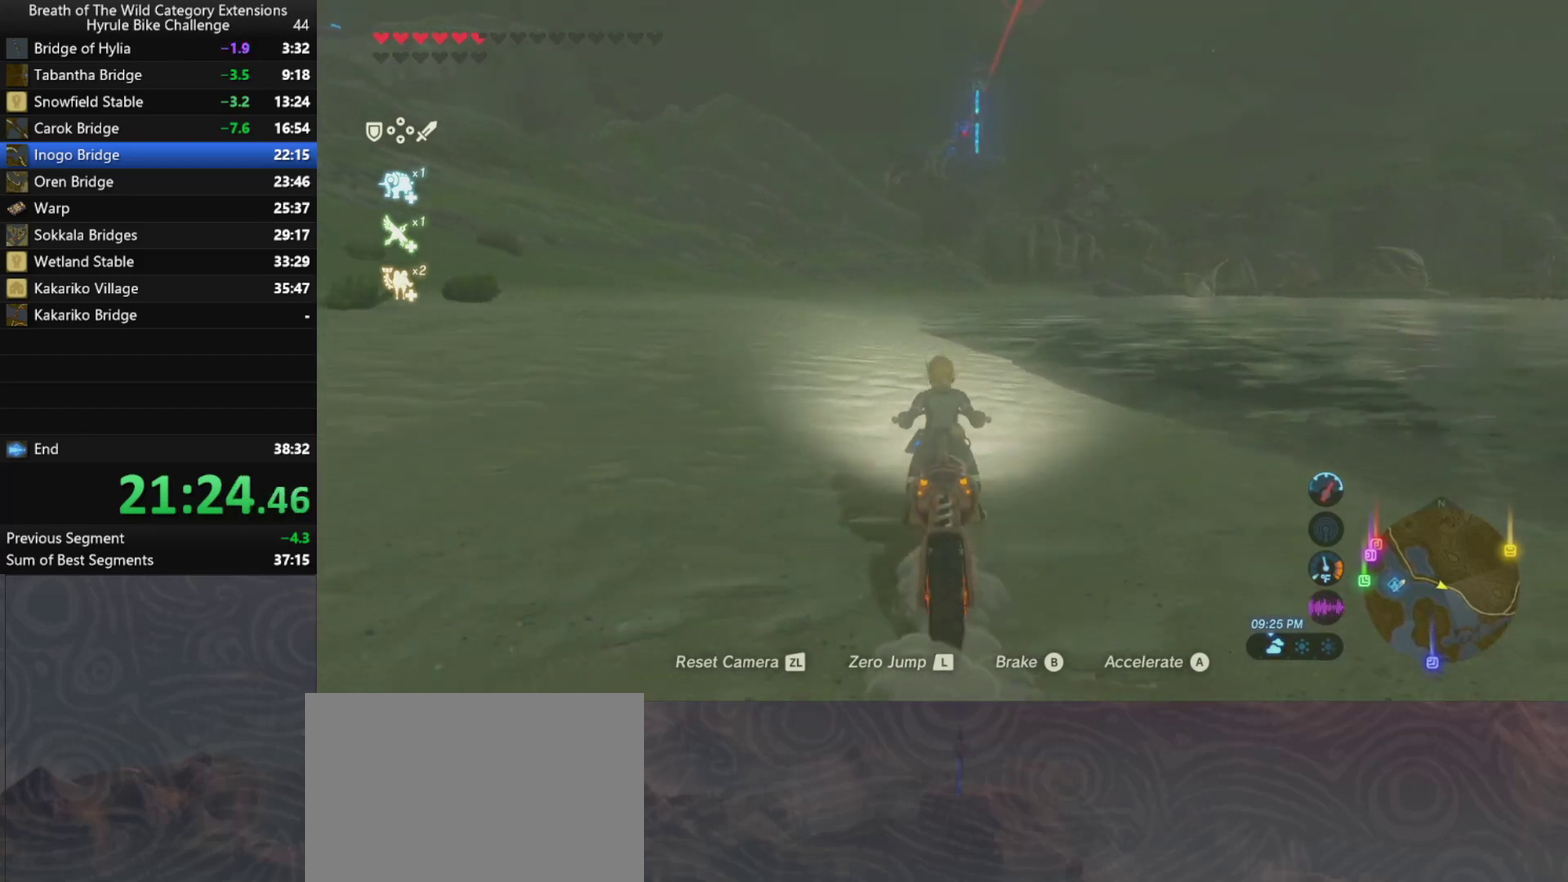
{"buttons": ["A"], "left_stick": "up-right", "right_stick": "center", "events": [[467, "left_stick", "up-right"]]}
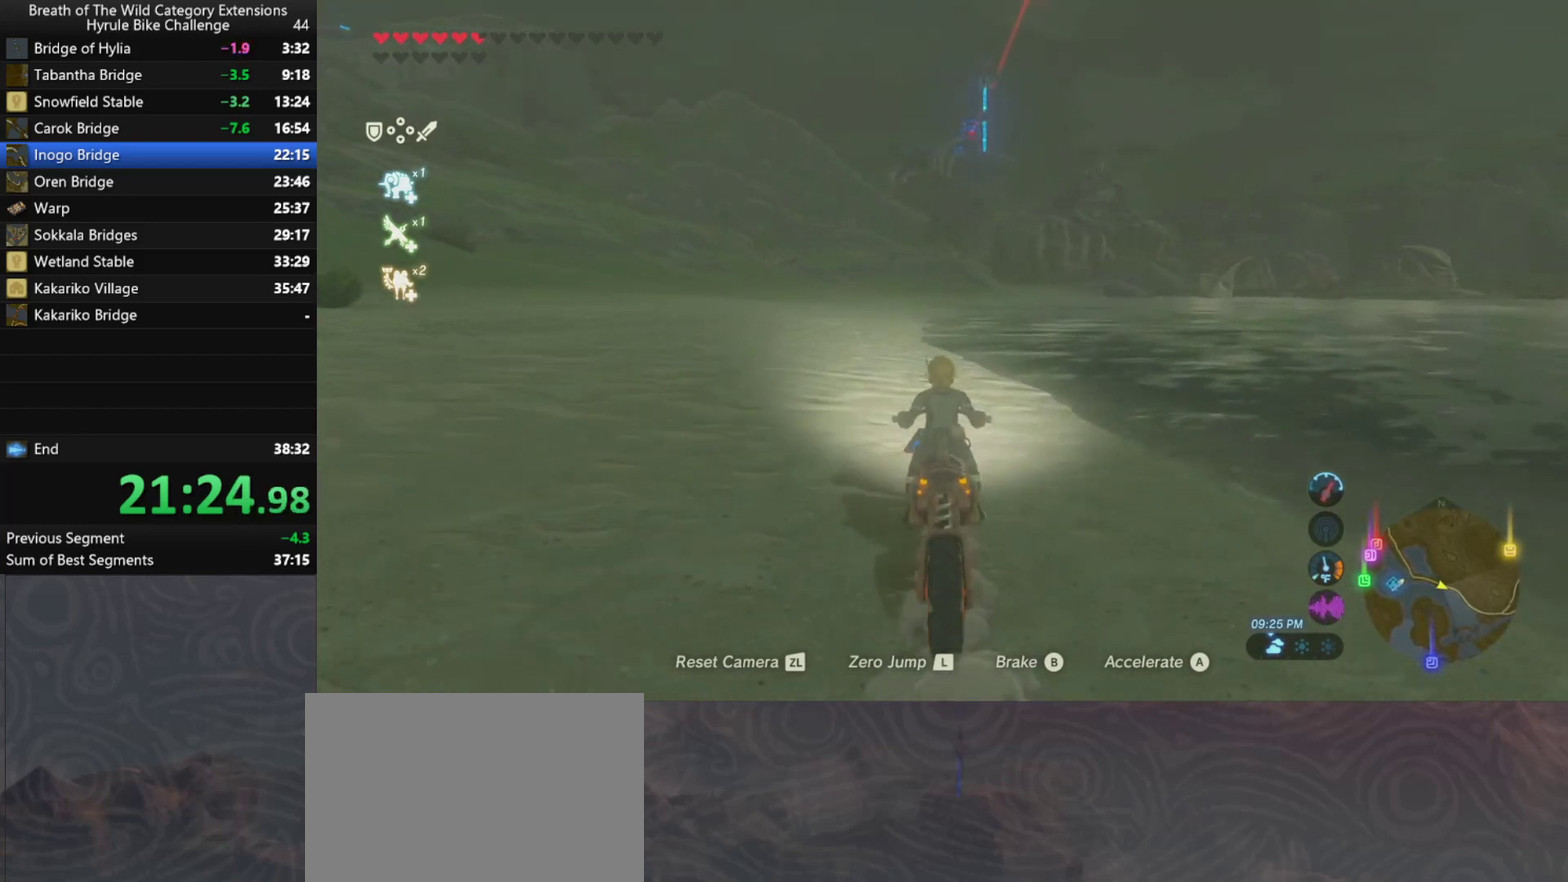
{"buttons": ["A"], "left_stick": "up-right", "right_stick": "center", "events": []}
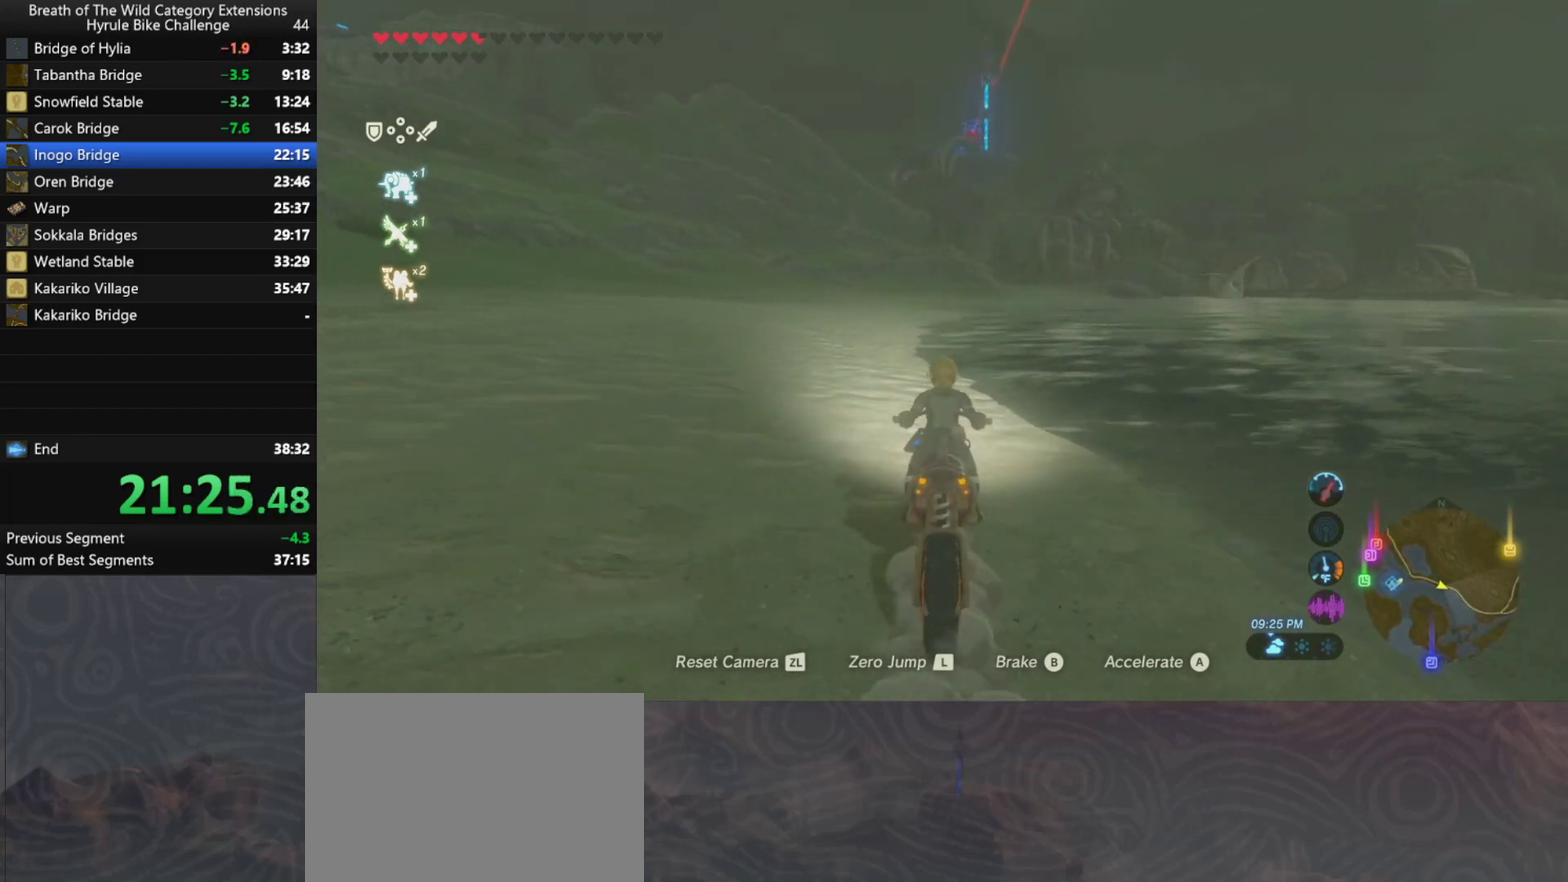
{"buttons": ["A"], "left_stick": "up", "right_stick": "center", "events": [[333, "left_stick", "up"]]}
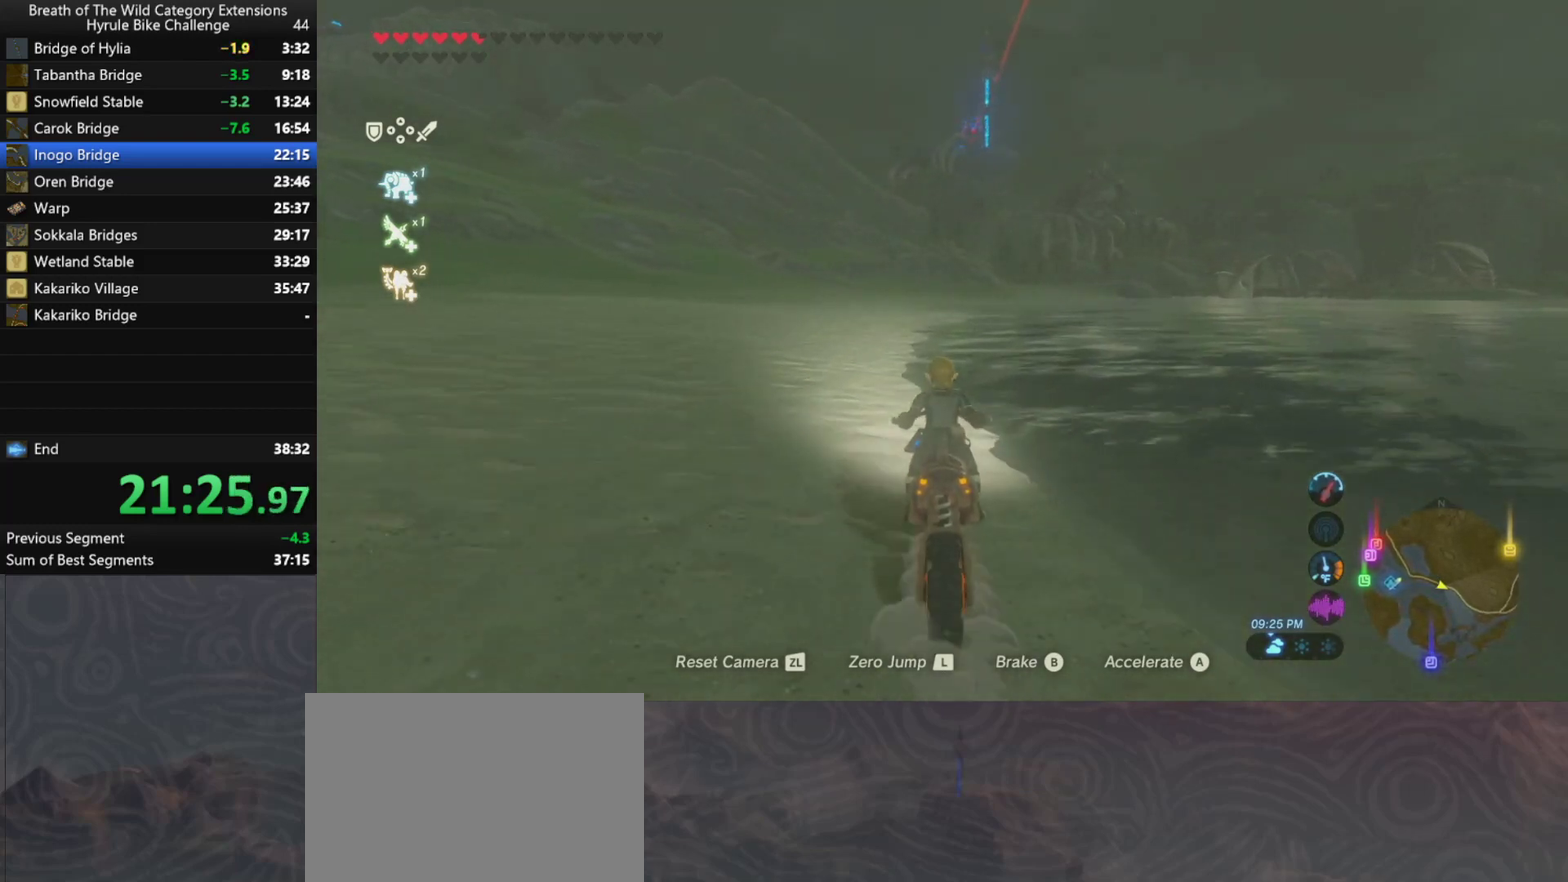
{"buttons": ["A"], "left_stick": "up-right", "right_stick": "center", "events": [[433, "left_stick", "up-right"]]}
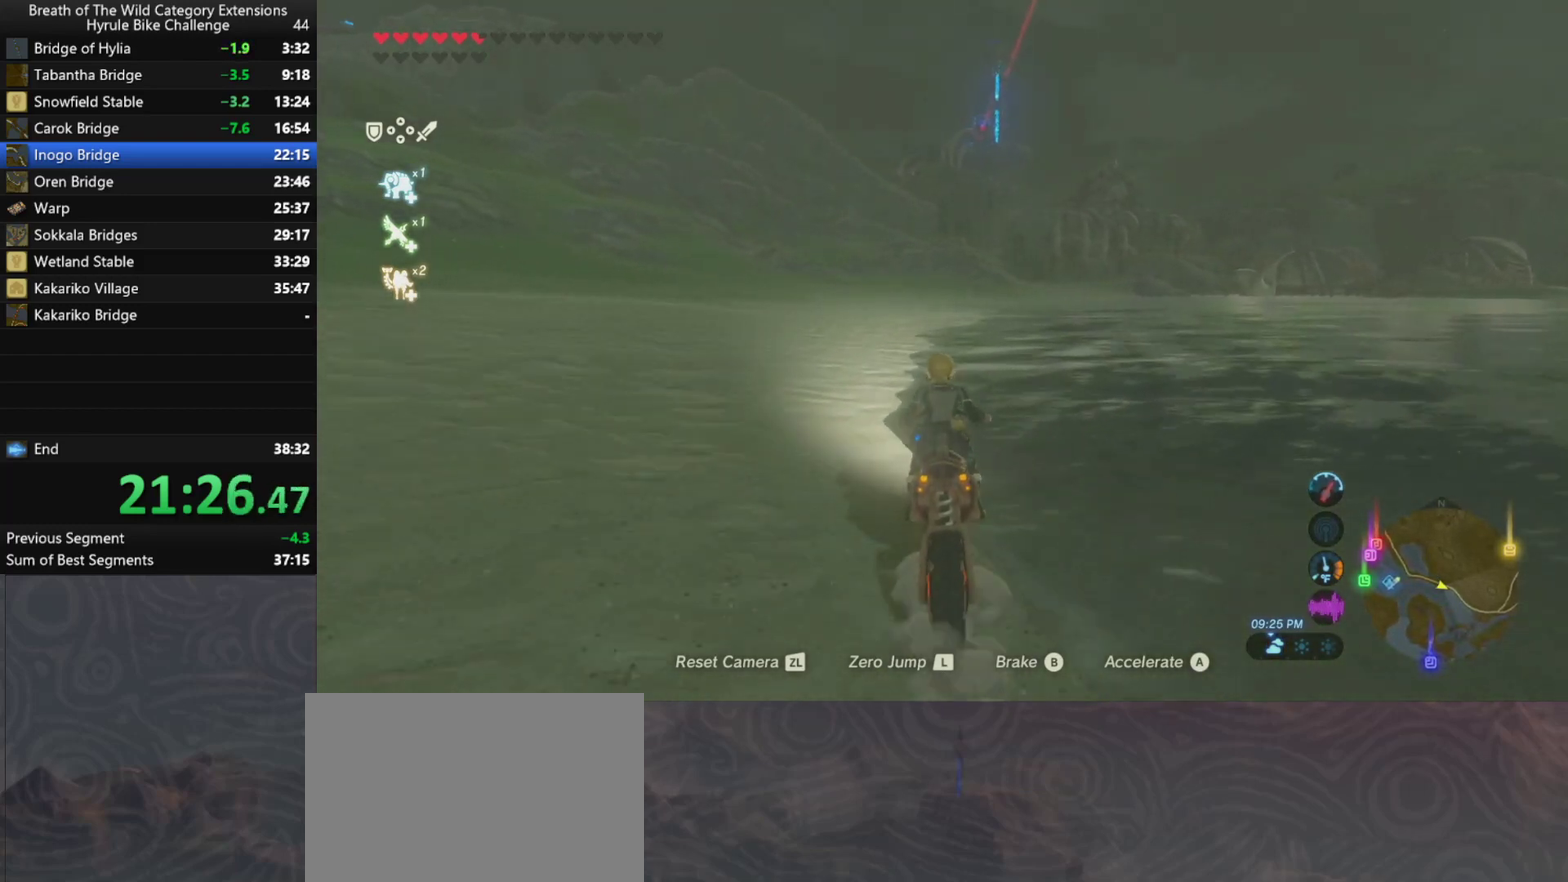
{"buttons": ["A"], "left_stick": "up-right", "right_stick": "center", "events": []}
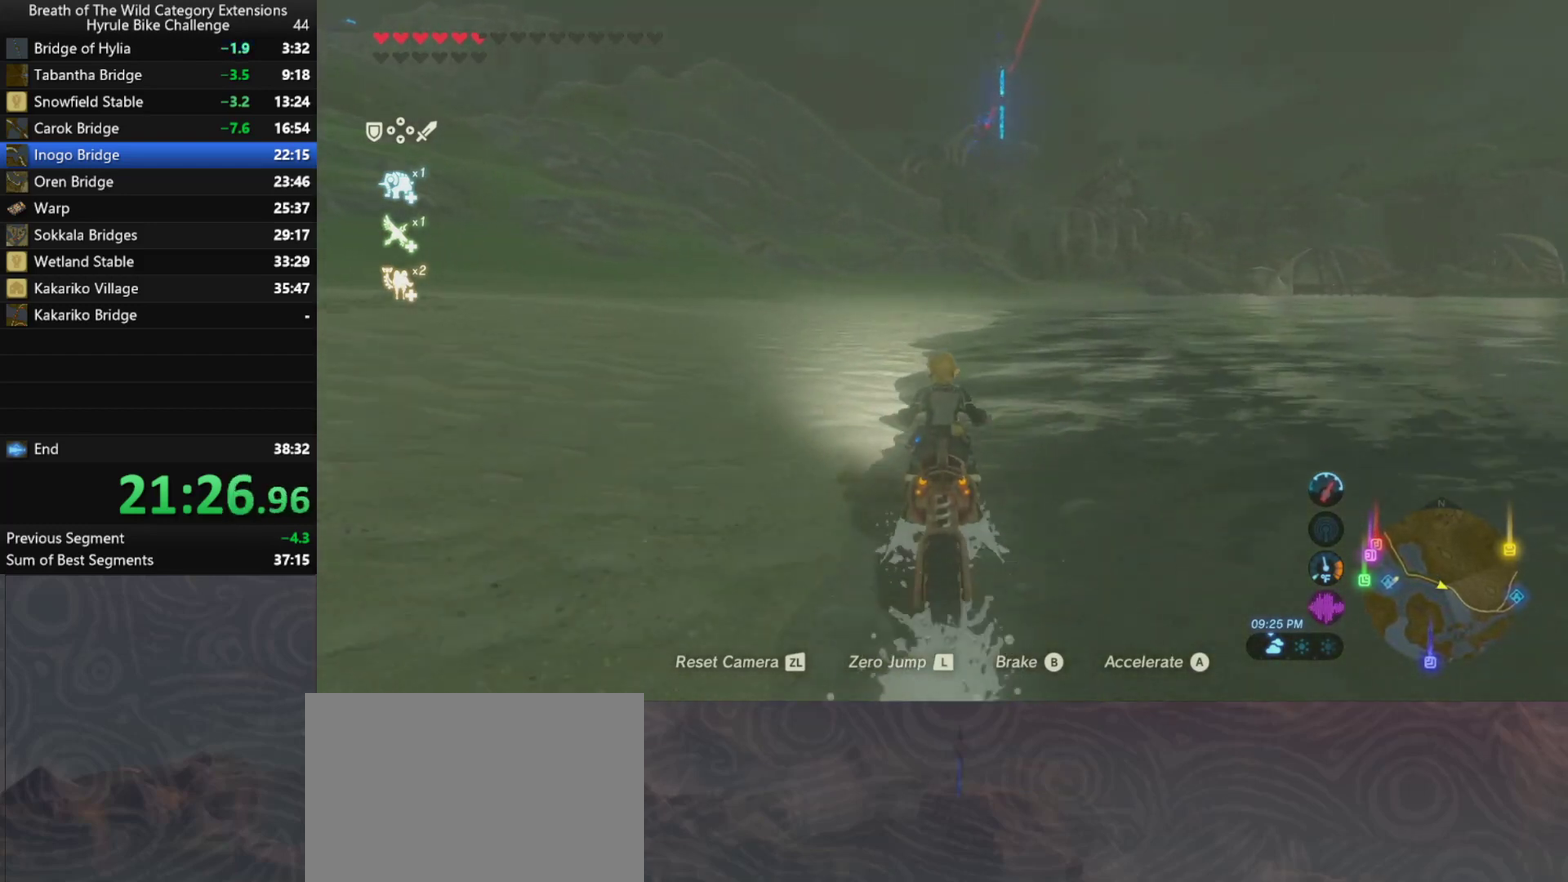
{"buttons": ["A"], "left_stick": "up-right", "right_stick": "center", "events": []}
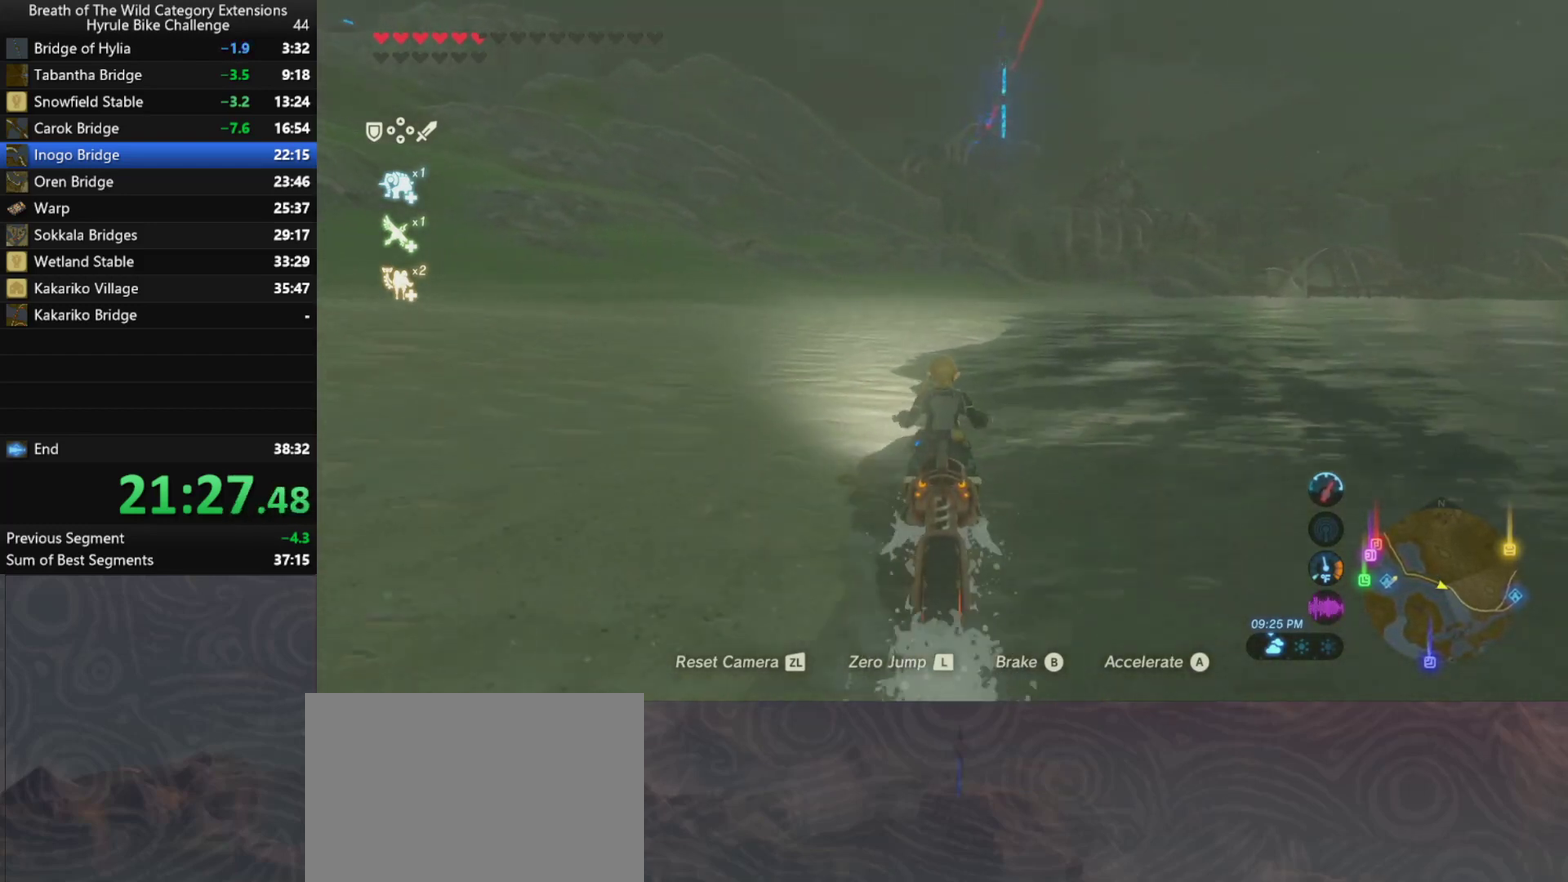
{"buttons": ["A"], "left_stick": "up-right", "right_stick": "center", "events": []}
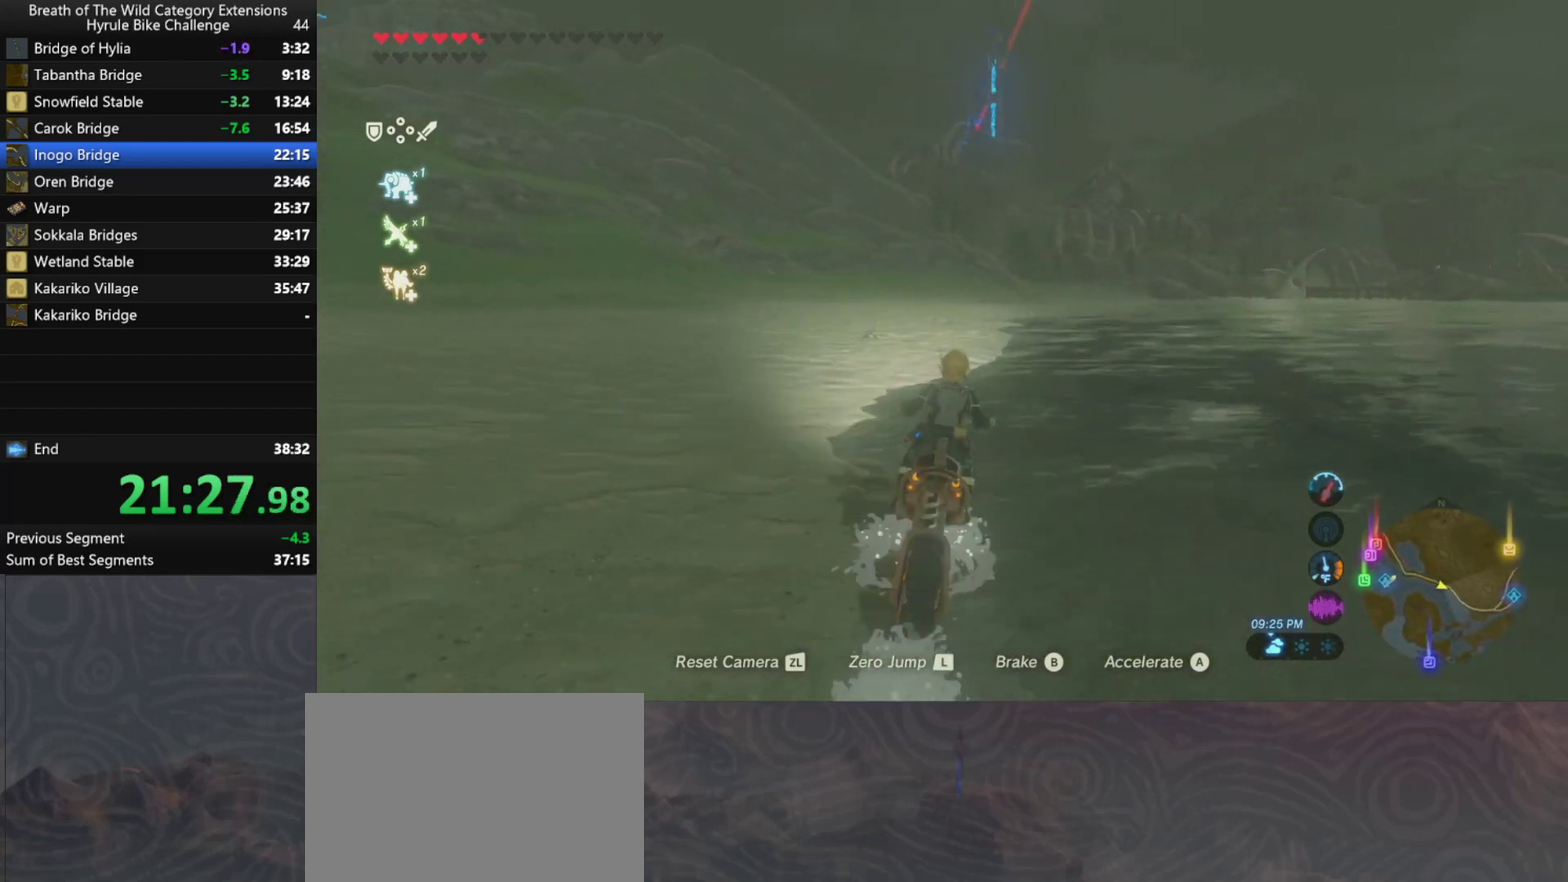
{"buttons": ["A"], "left_stick": "up-right", "right_stick": "center", "events": []}
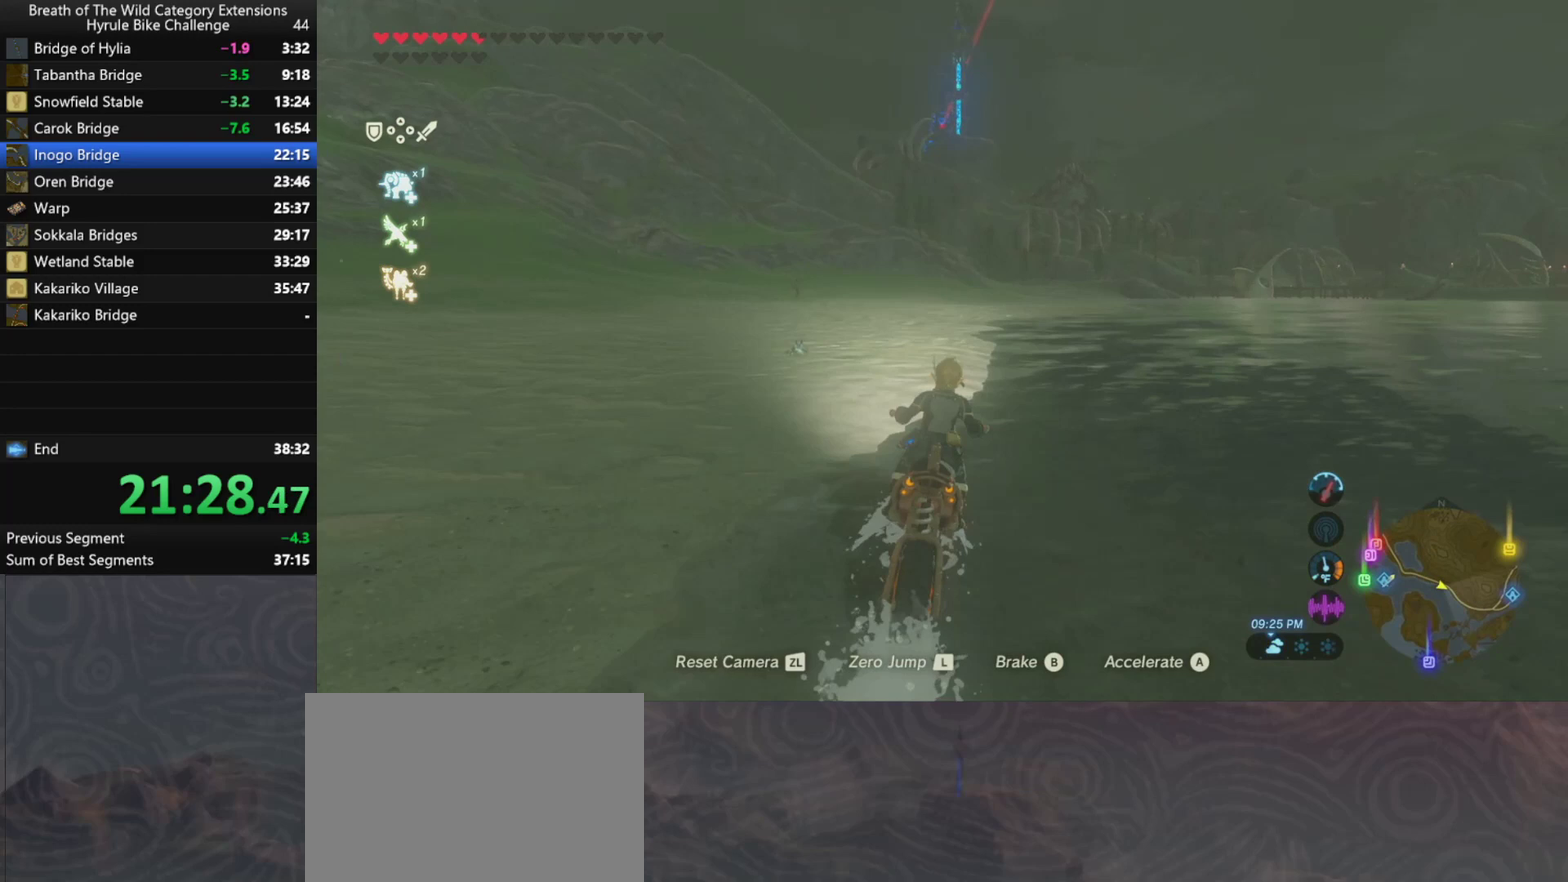
{"buttons": ["A"], "left_stick": "up-right", "right_stick": "center", "events": []}
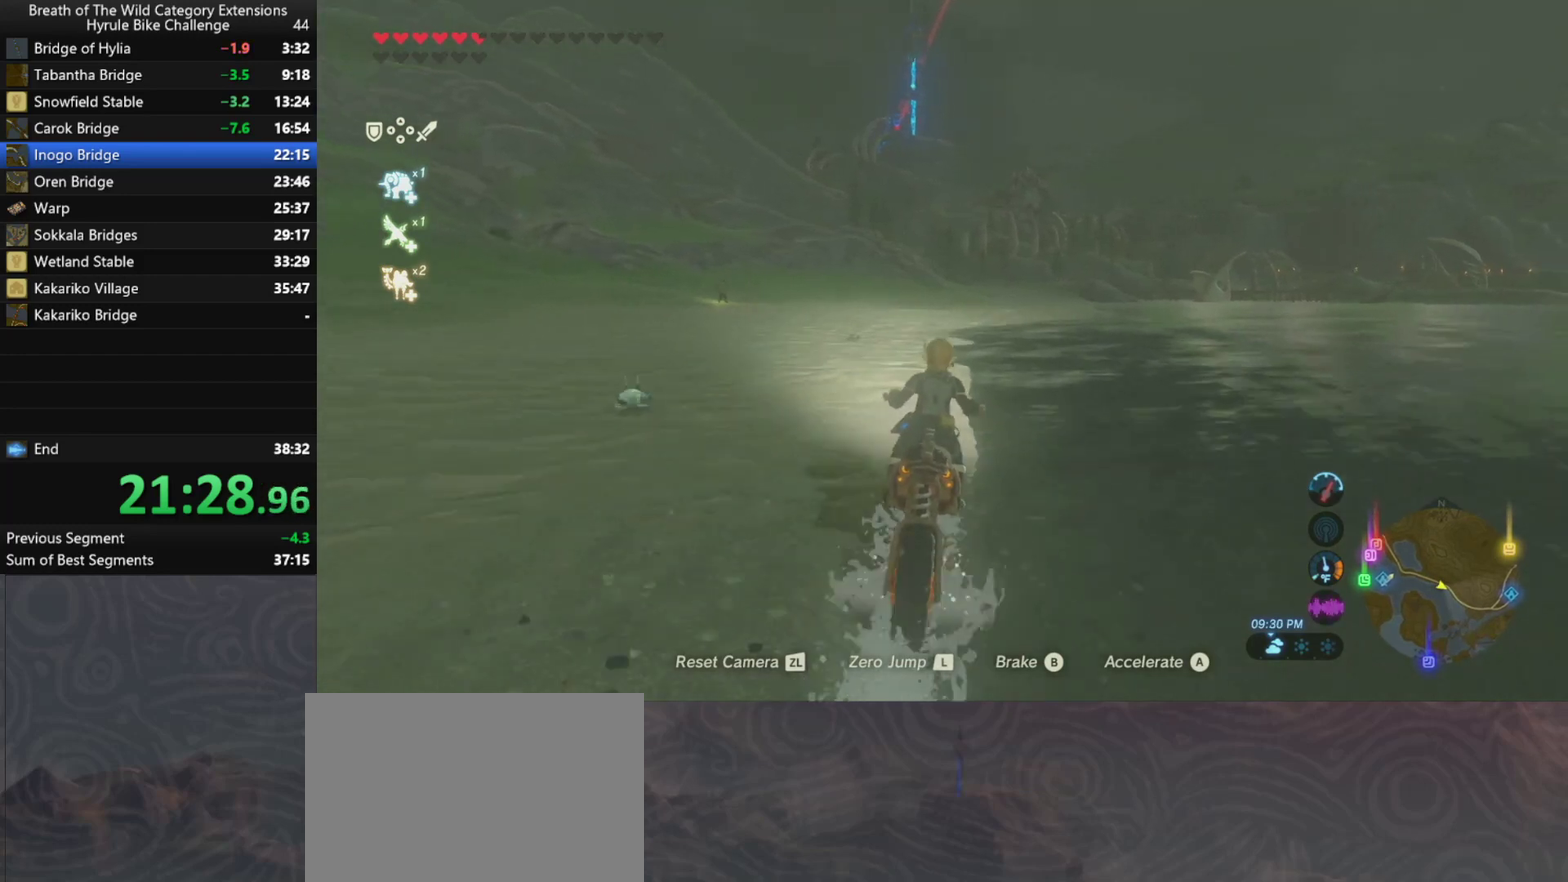
{"buttons": ["A"], "left_stick": "up", "right_stick": "center", "events": [[233, "left_stick", "up"]]}
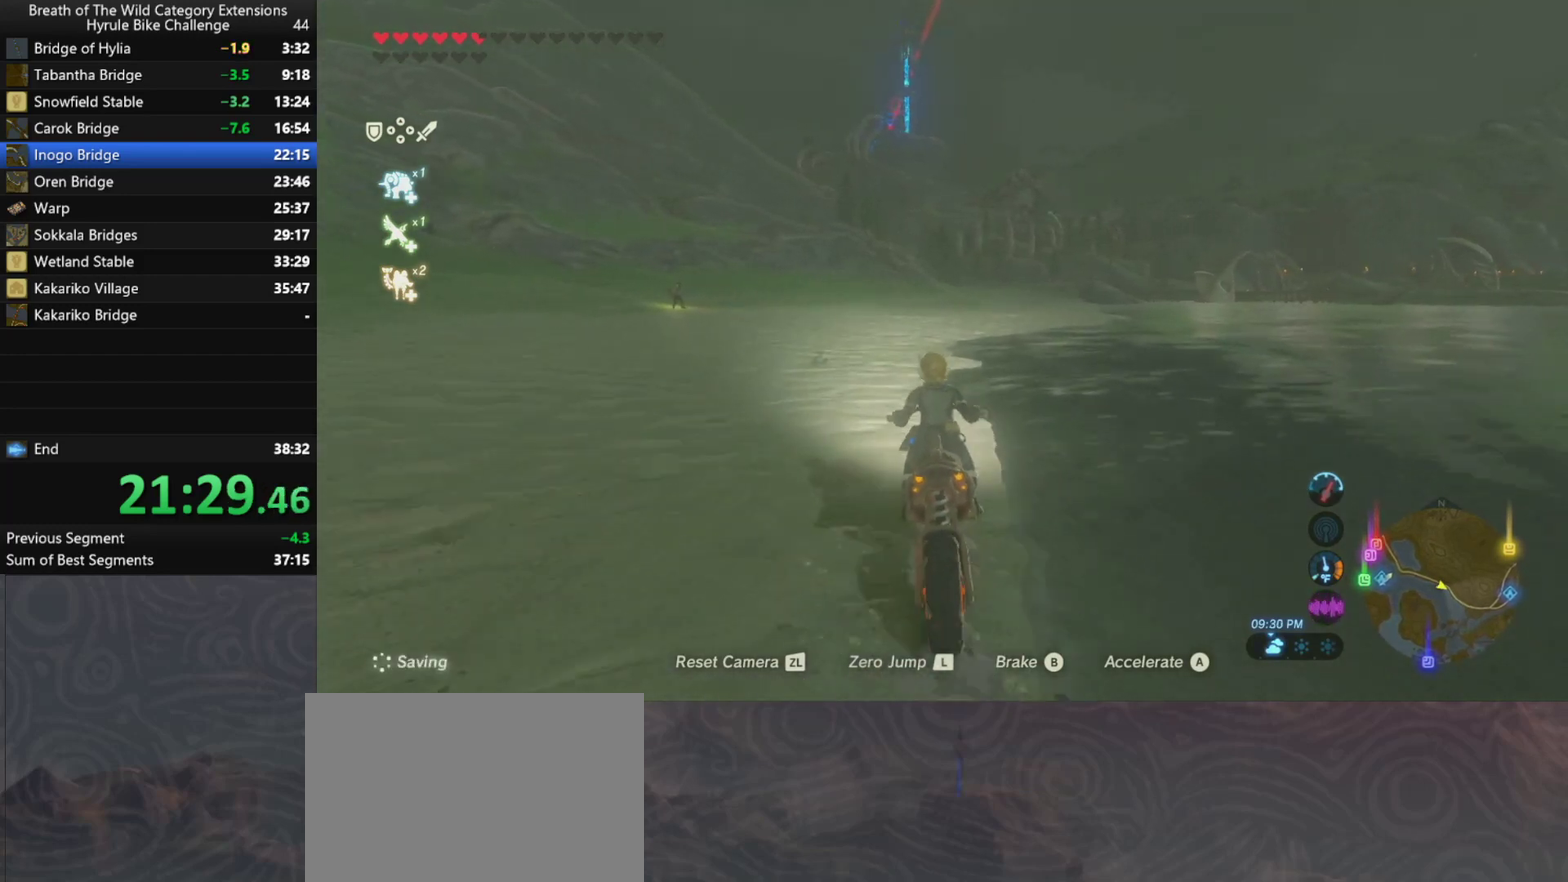
{"buttons": ["A"], "left_stick": "up-right", "right_stick": "center", "events": [[100, "left_stick", "up-right"]]}
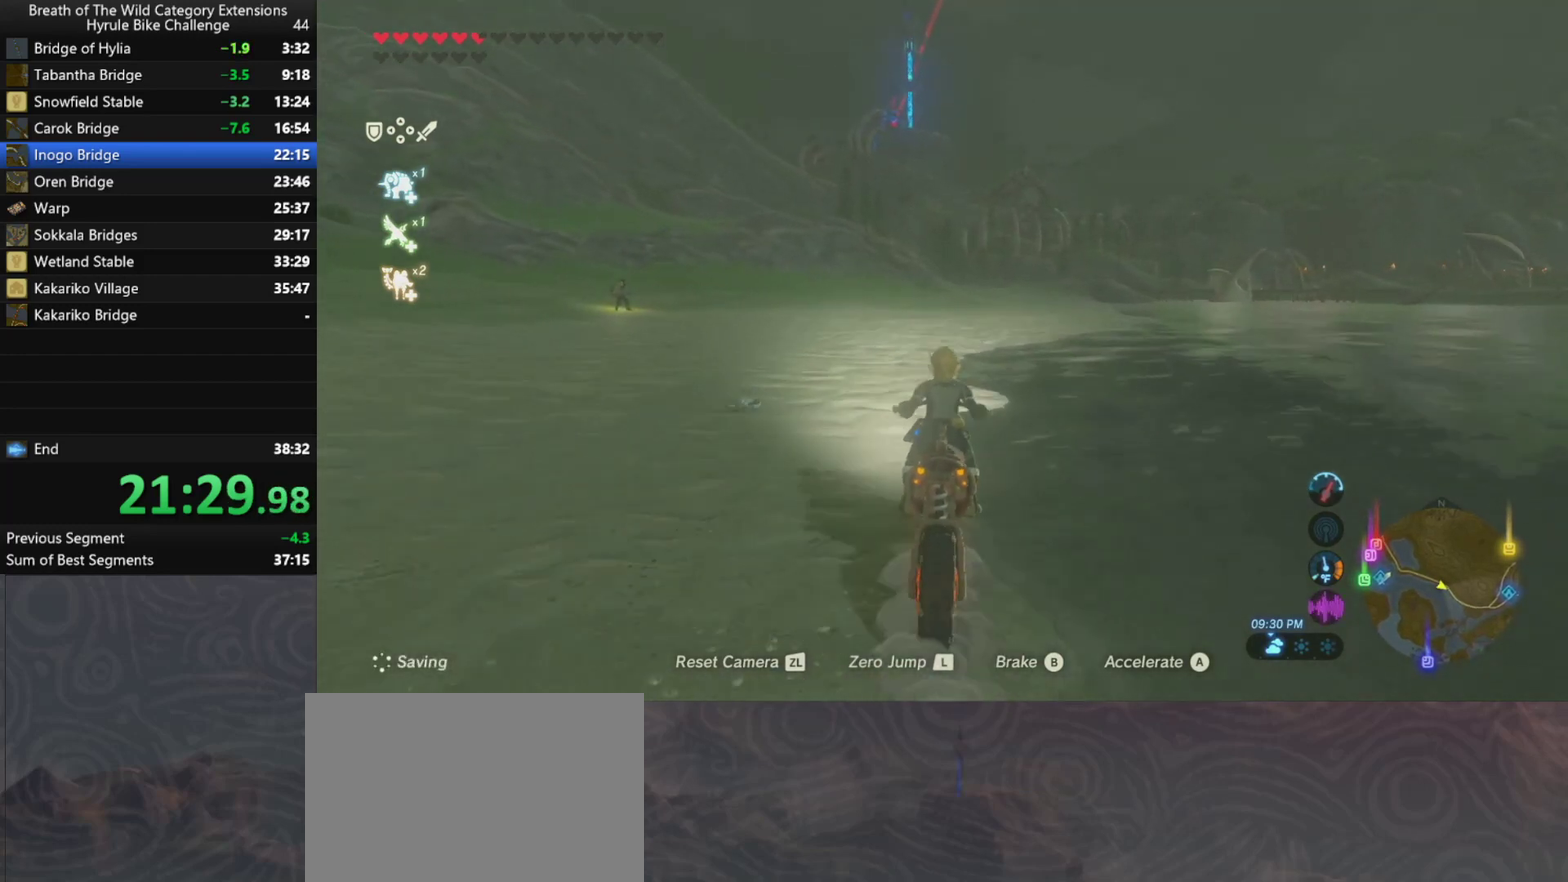
{"buttons": ["A"], "left_stick": "up-right", "right_stick": "center", "events": []}
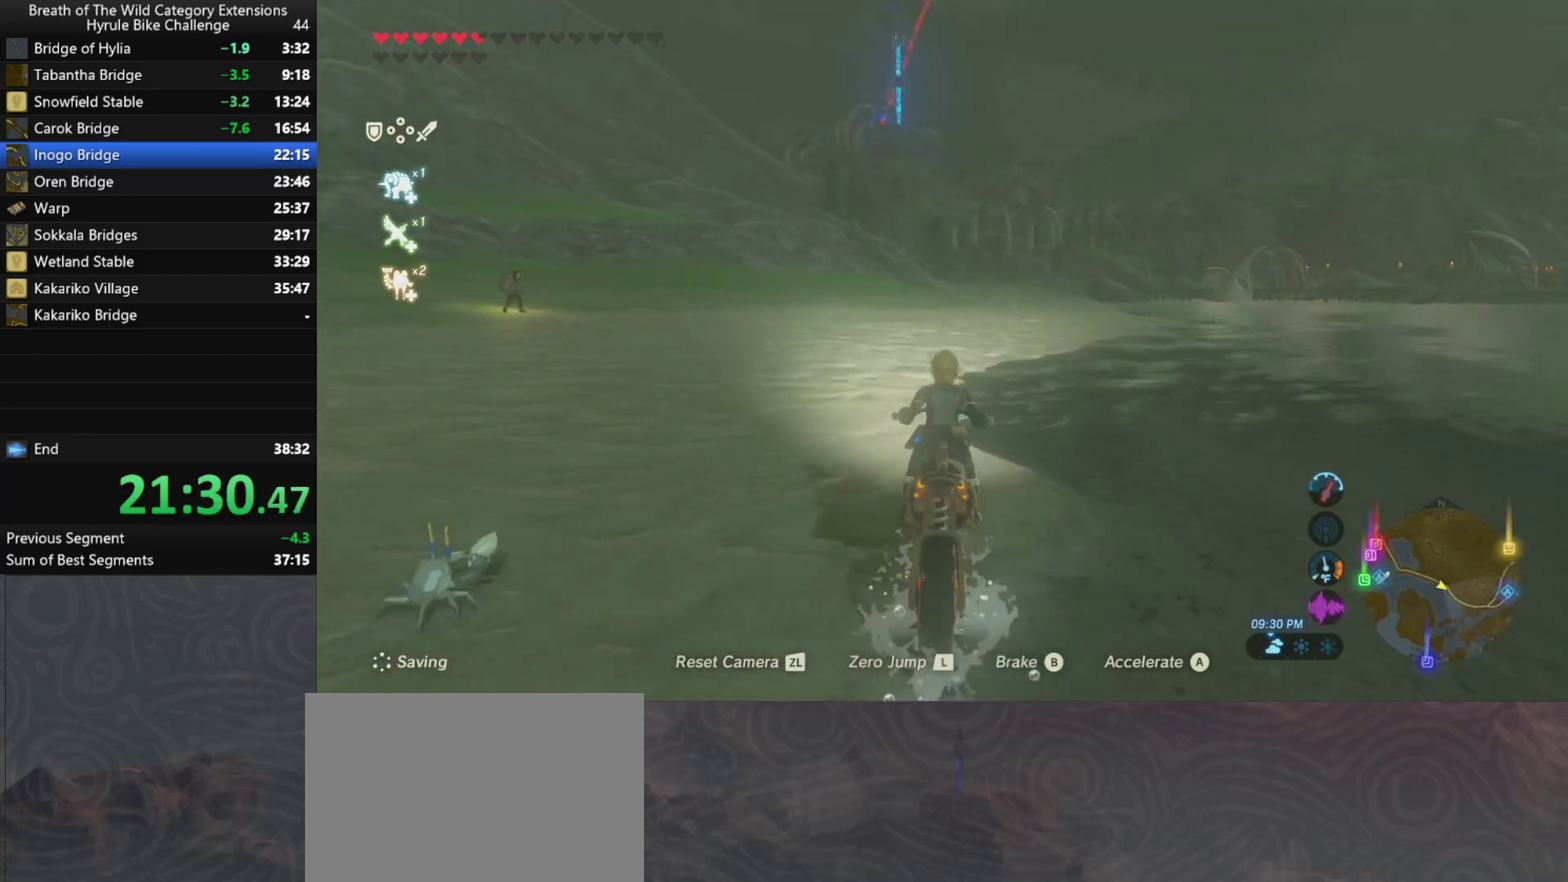
{"buttons": ["A"], "left_stick": "up-right", "right_stick": "center", "events": []}
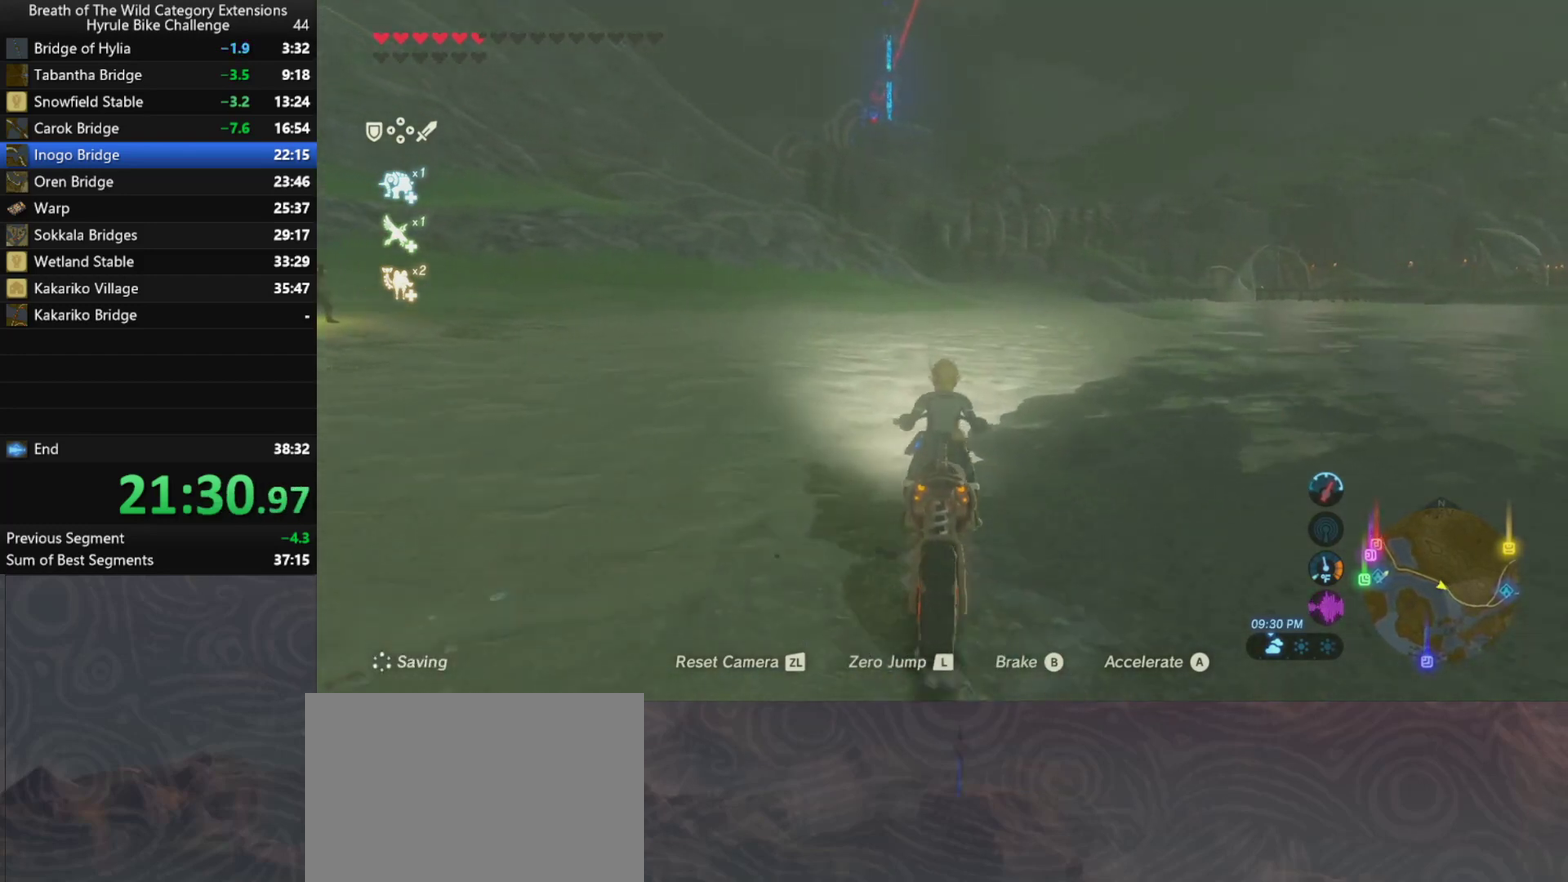
{"buttons": ["A"], "left_stick": "up-right", "right_stick": "center", "events": []}
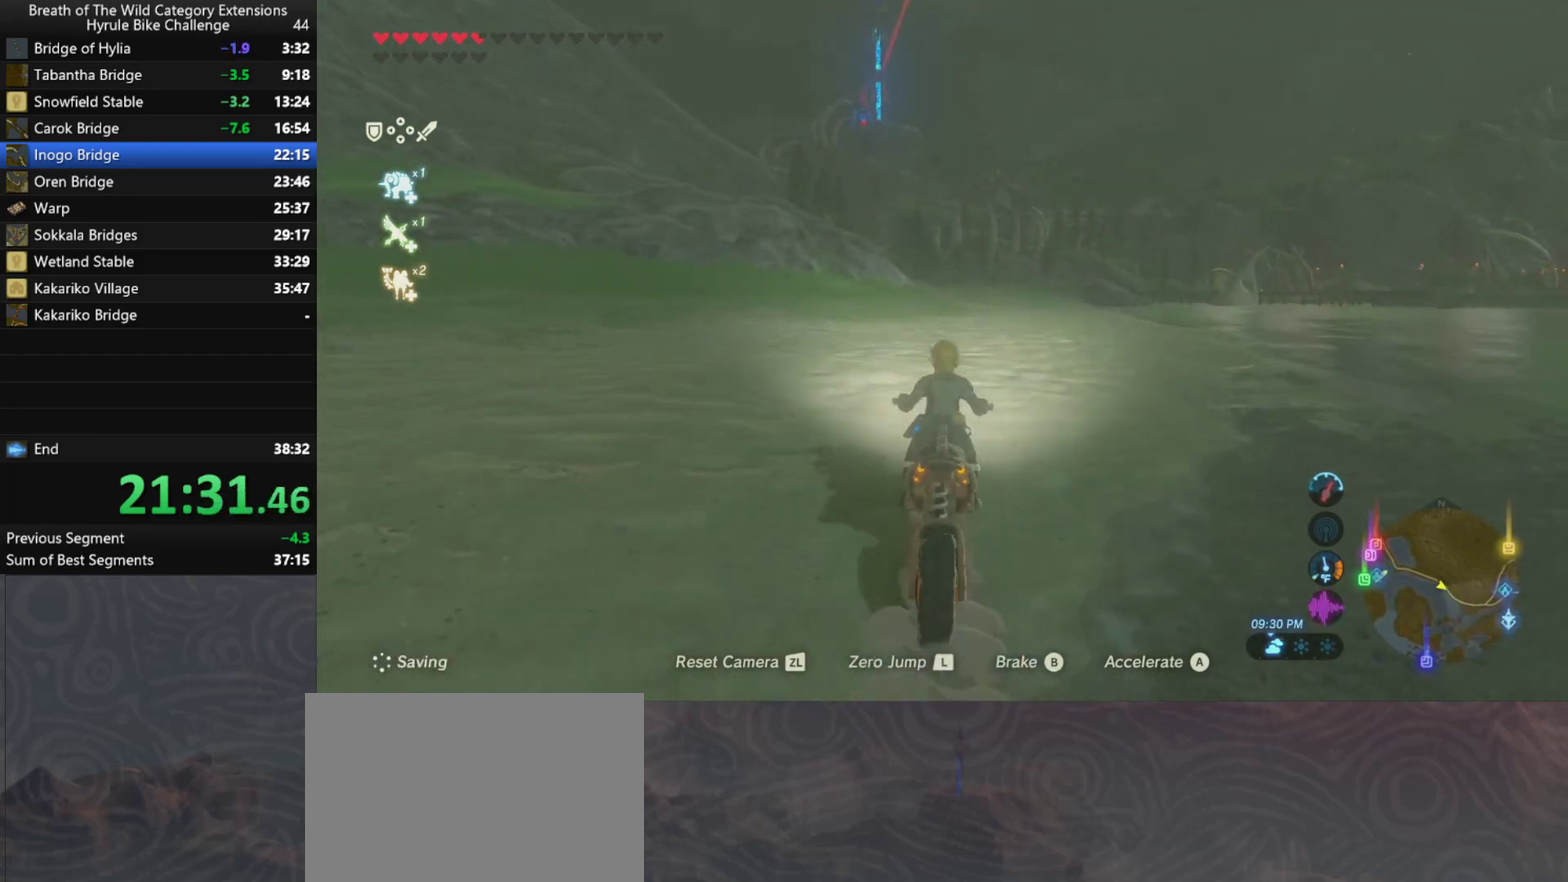
{"buttons": ["A"], "left_stick": "up-right", "right_stick": "center", "events": []}
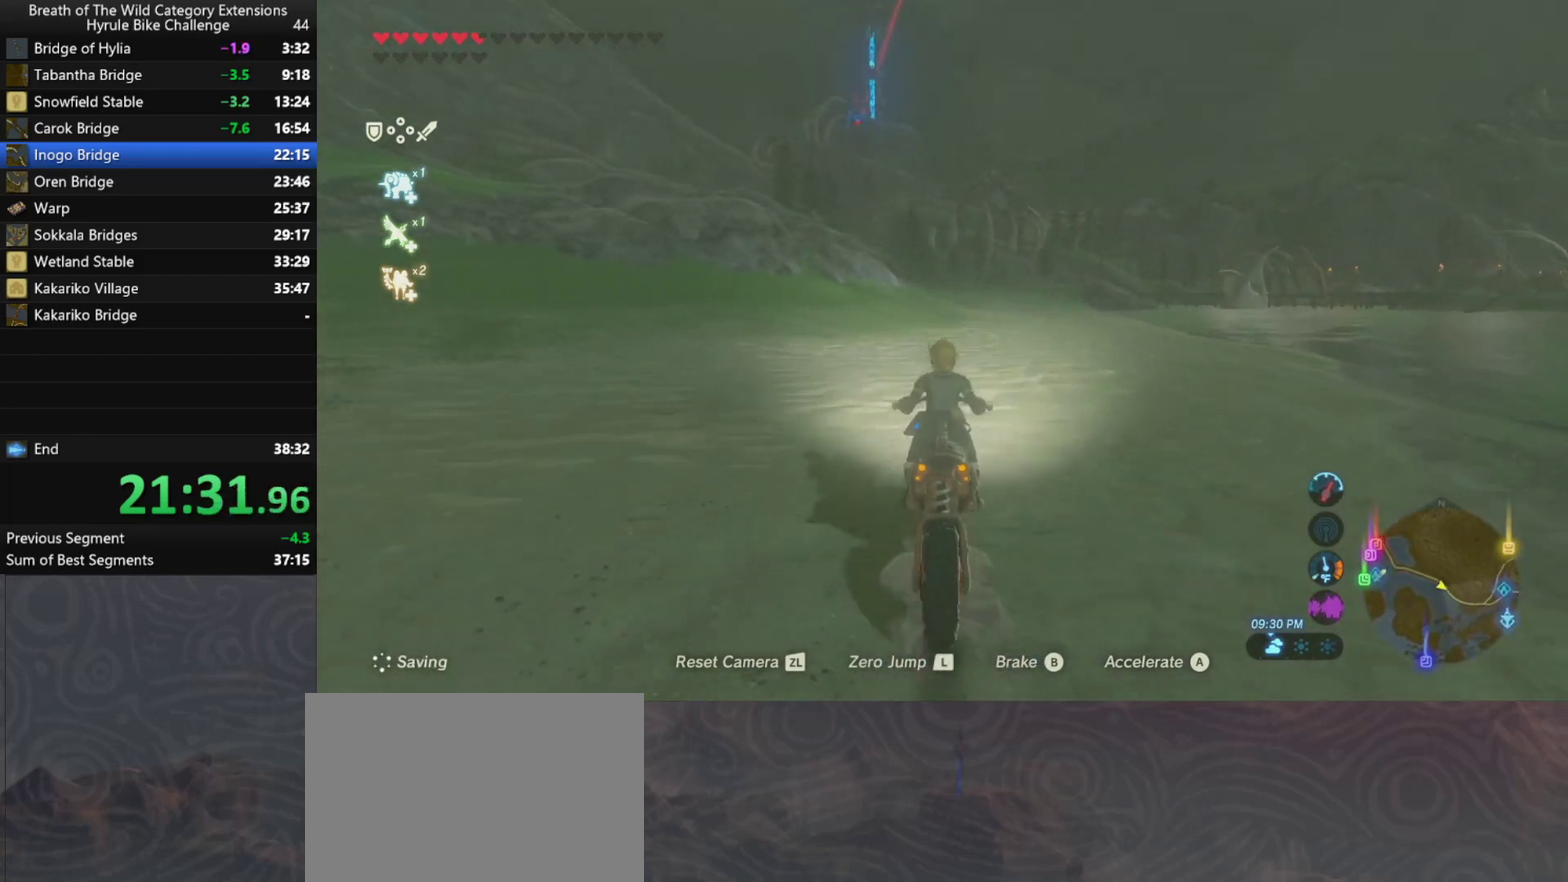
{"buttons": ["A"], "left_stick": "up-right", "right_stick": "center", "events": []}
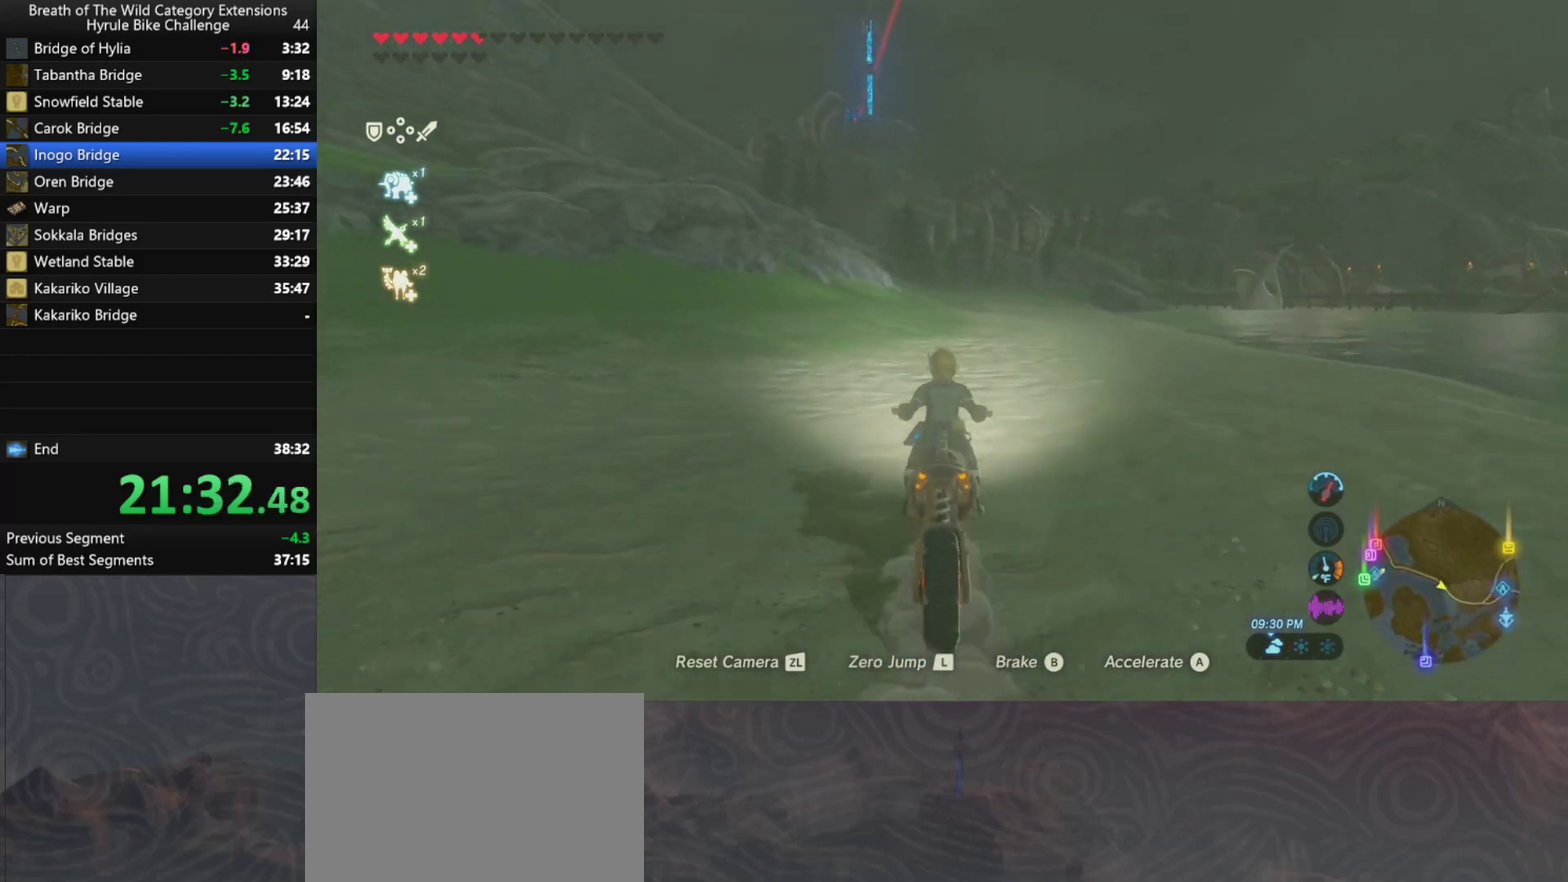
{"buttons": ["A"], "left_stick": "up-right", "right_stick": "center", "events": []}
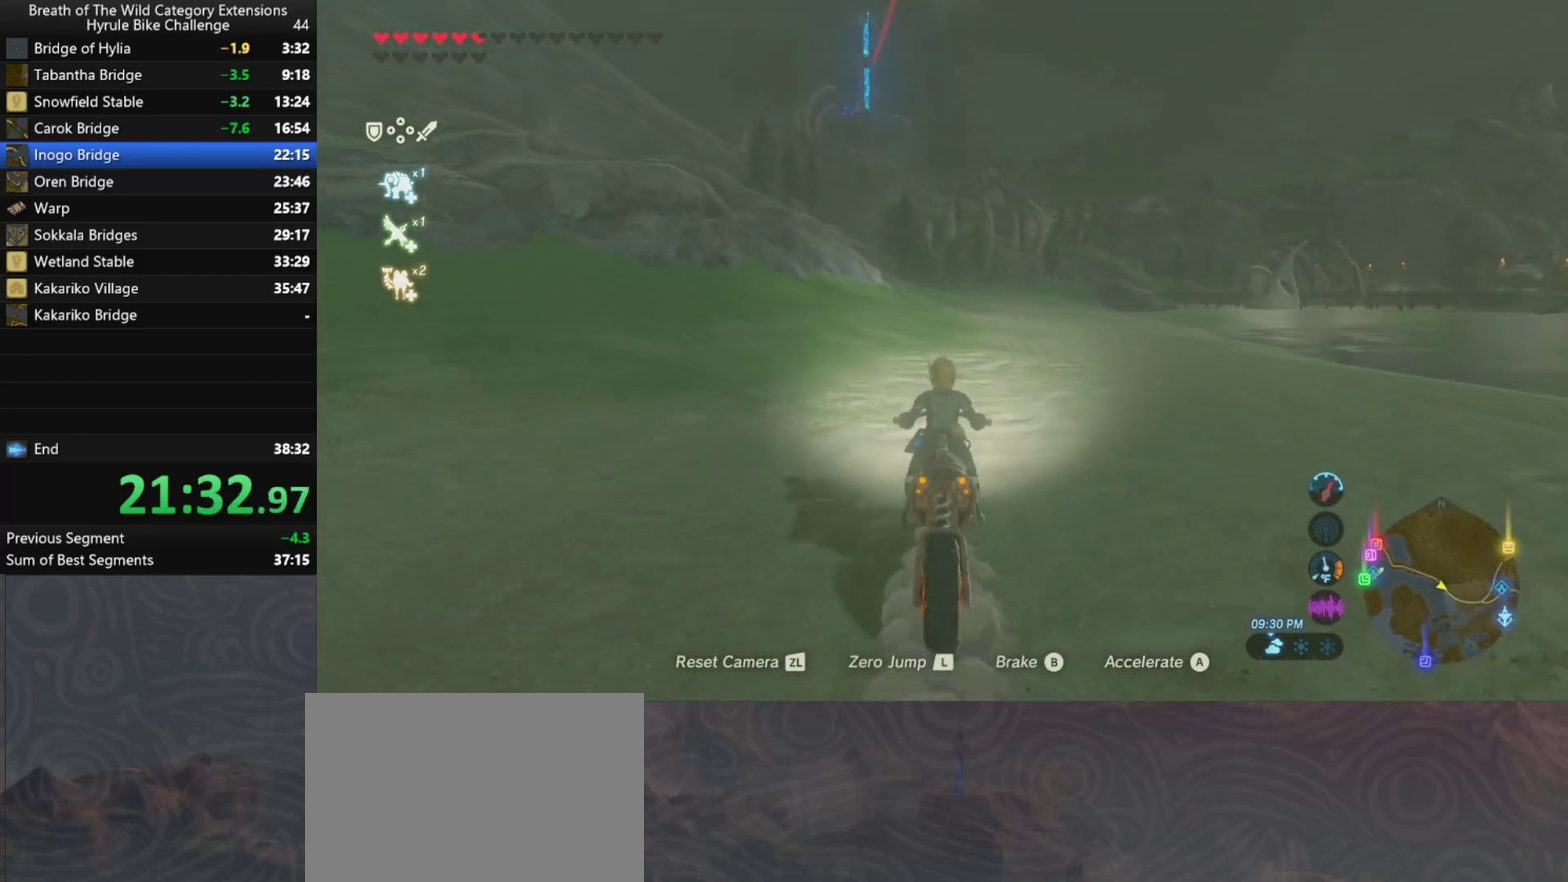
{"buttons": ["A"], "left_stick": "up-right", "right_stick": "center", "events": []}
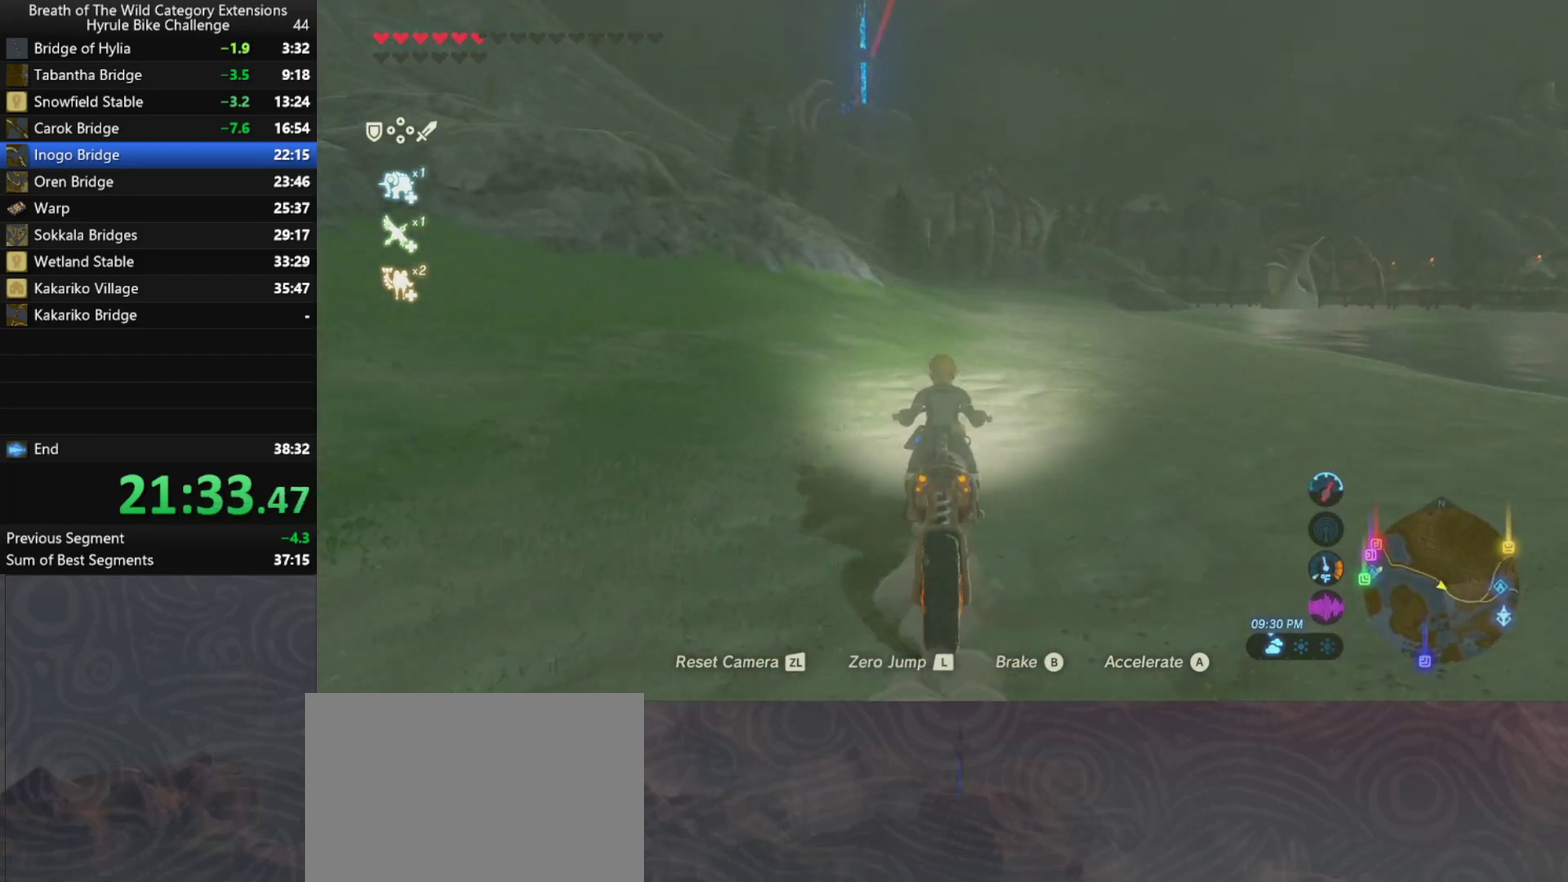
{"buttons": ["A"], "left_stick": "up-right", "right_stick": "center", "events": []}
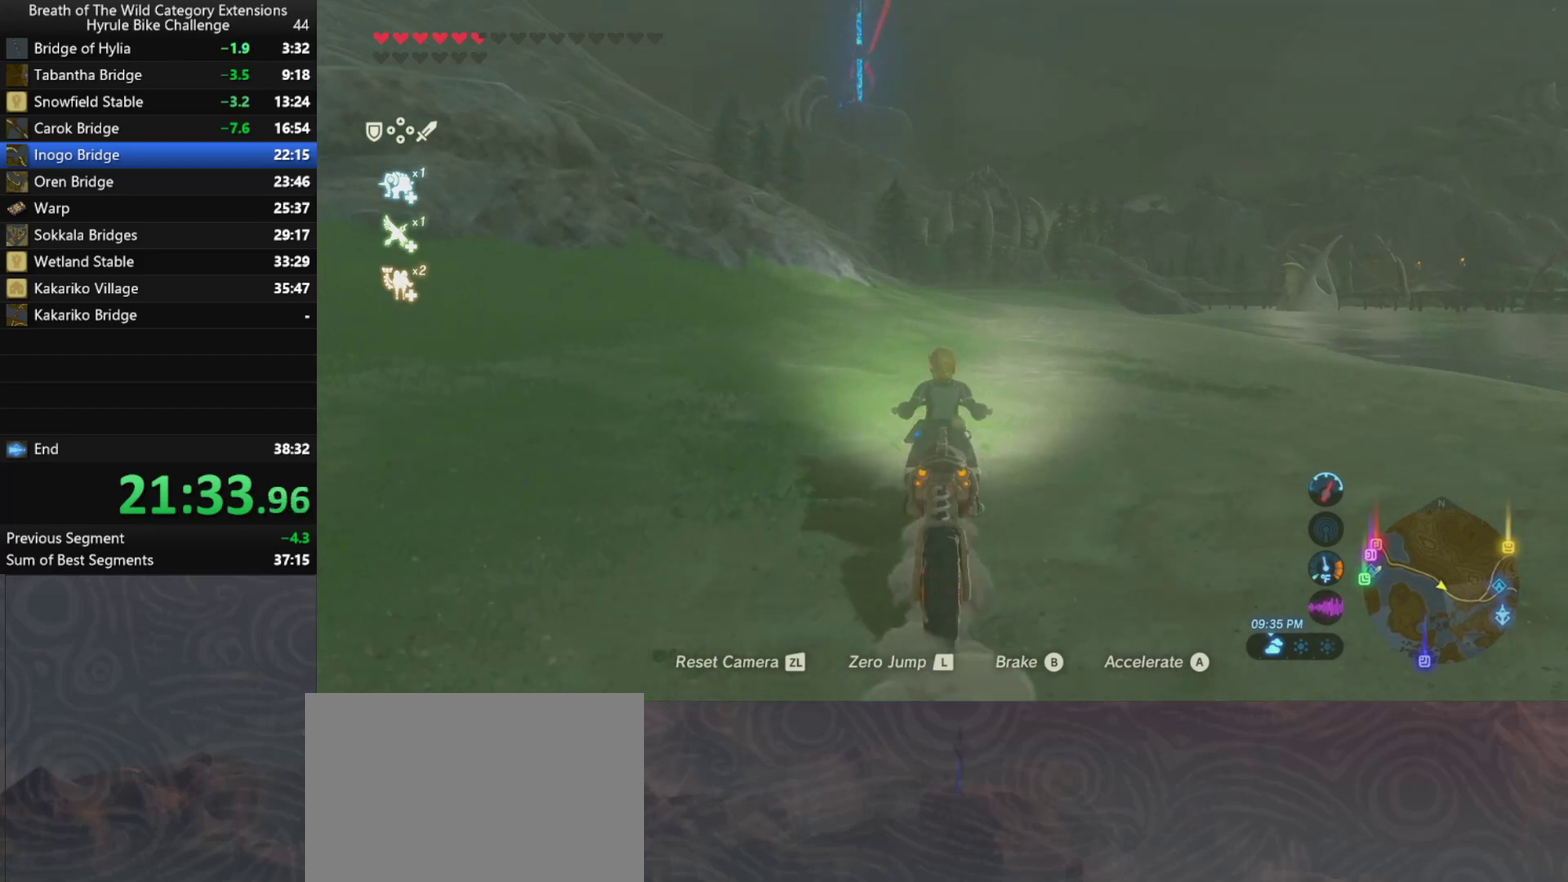
{"buttons": ["A"], "left_stick": "up-right", "right_stick": "center", "events": []}
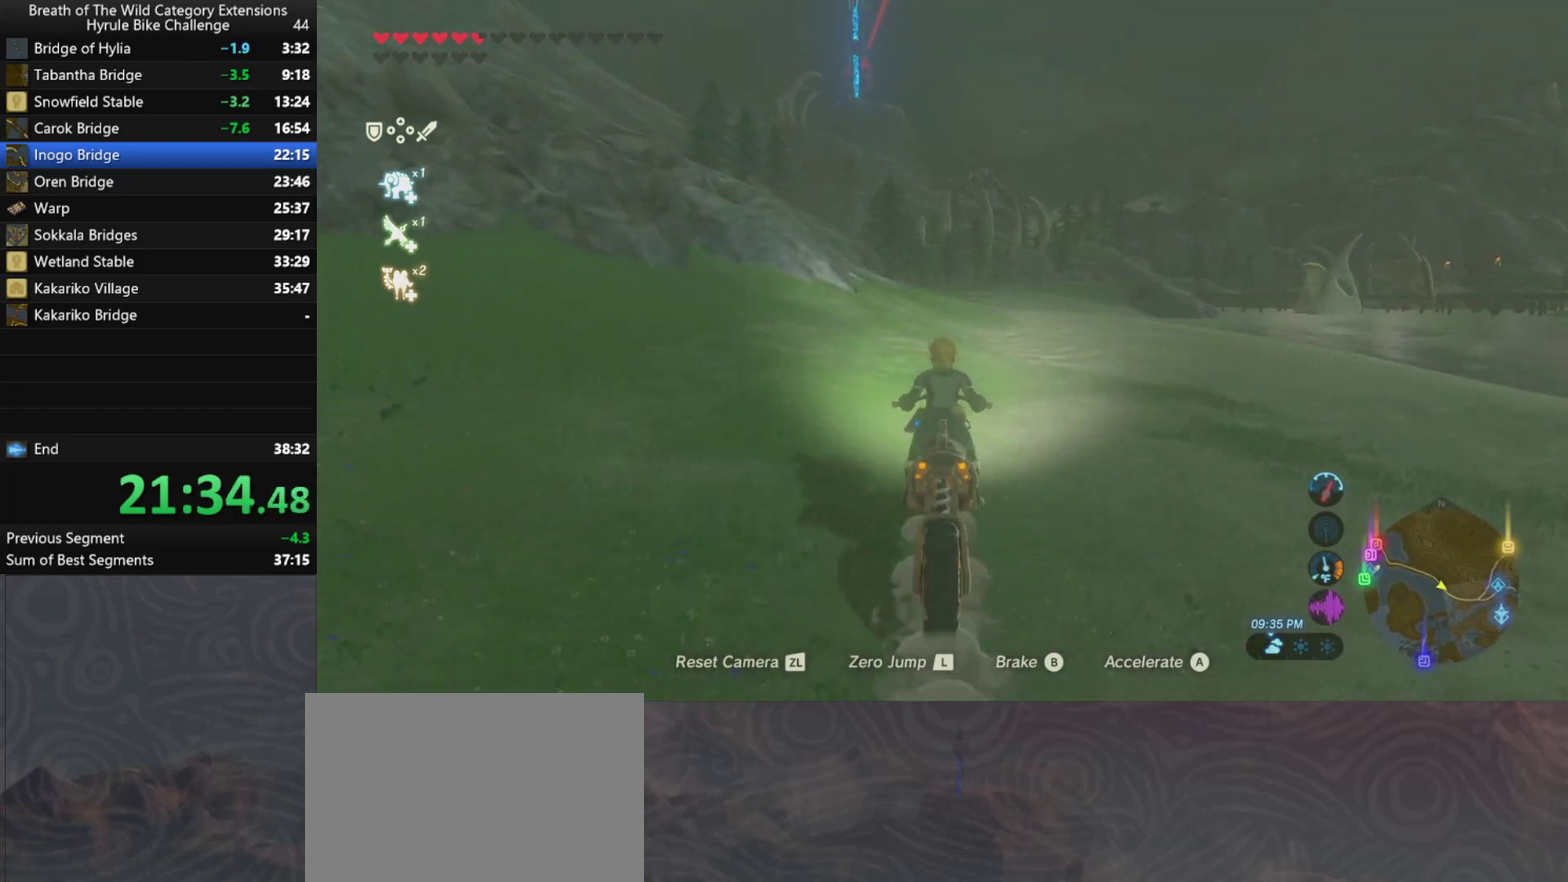
{"buttons": ["A"], "left_stick": "up-right", "right_stick": "center", "events": []}
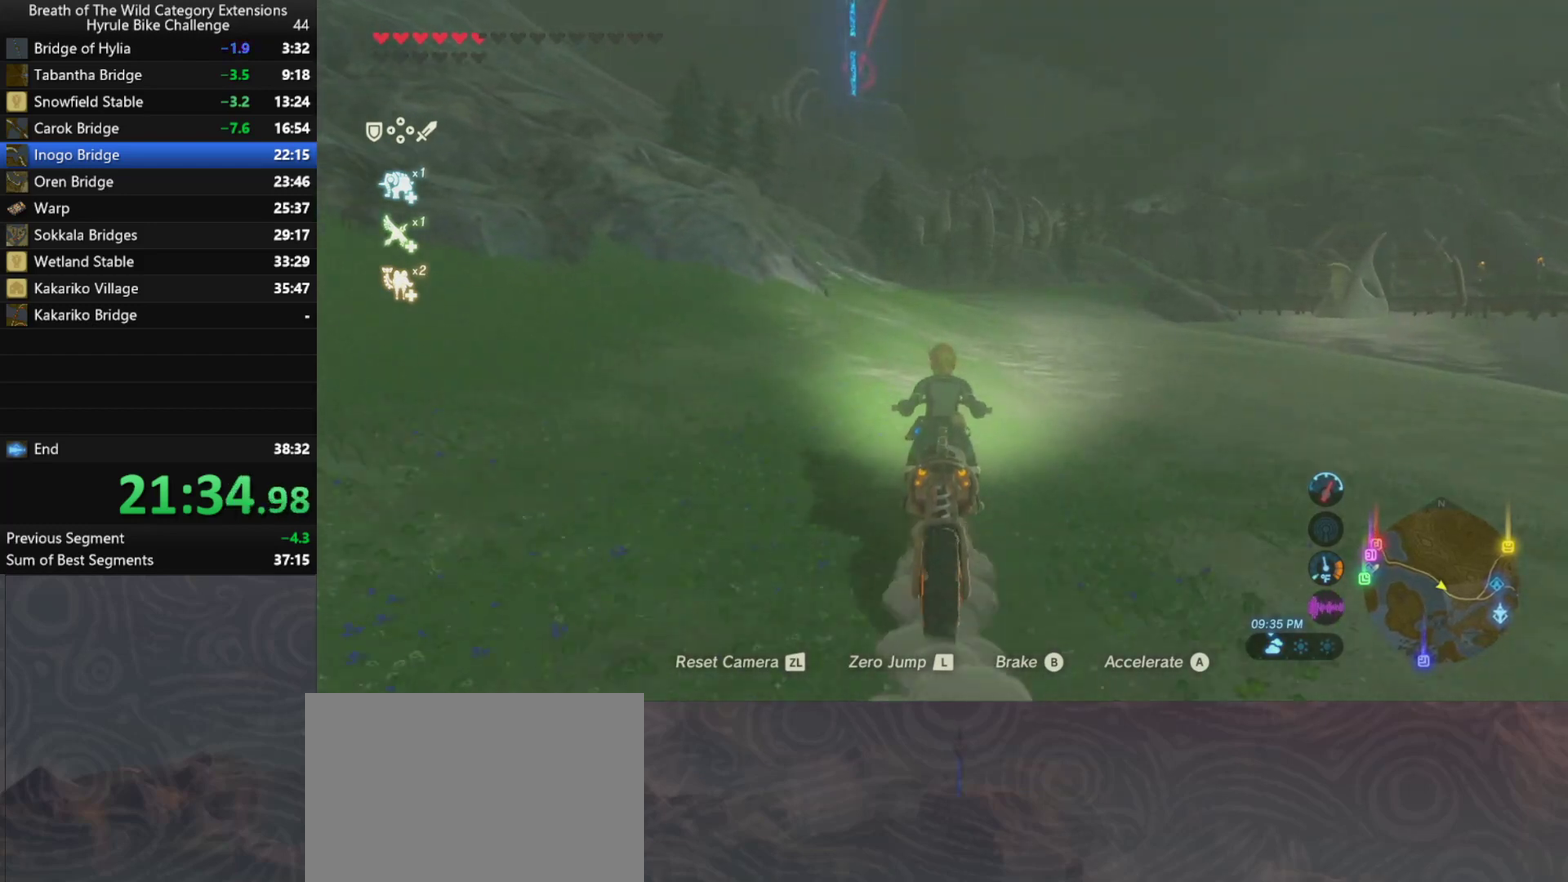
{"buttons": ["A"], "left_stick": "up-right", "right_stick": "center", "events": []}
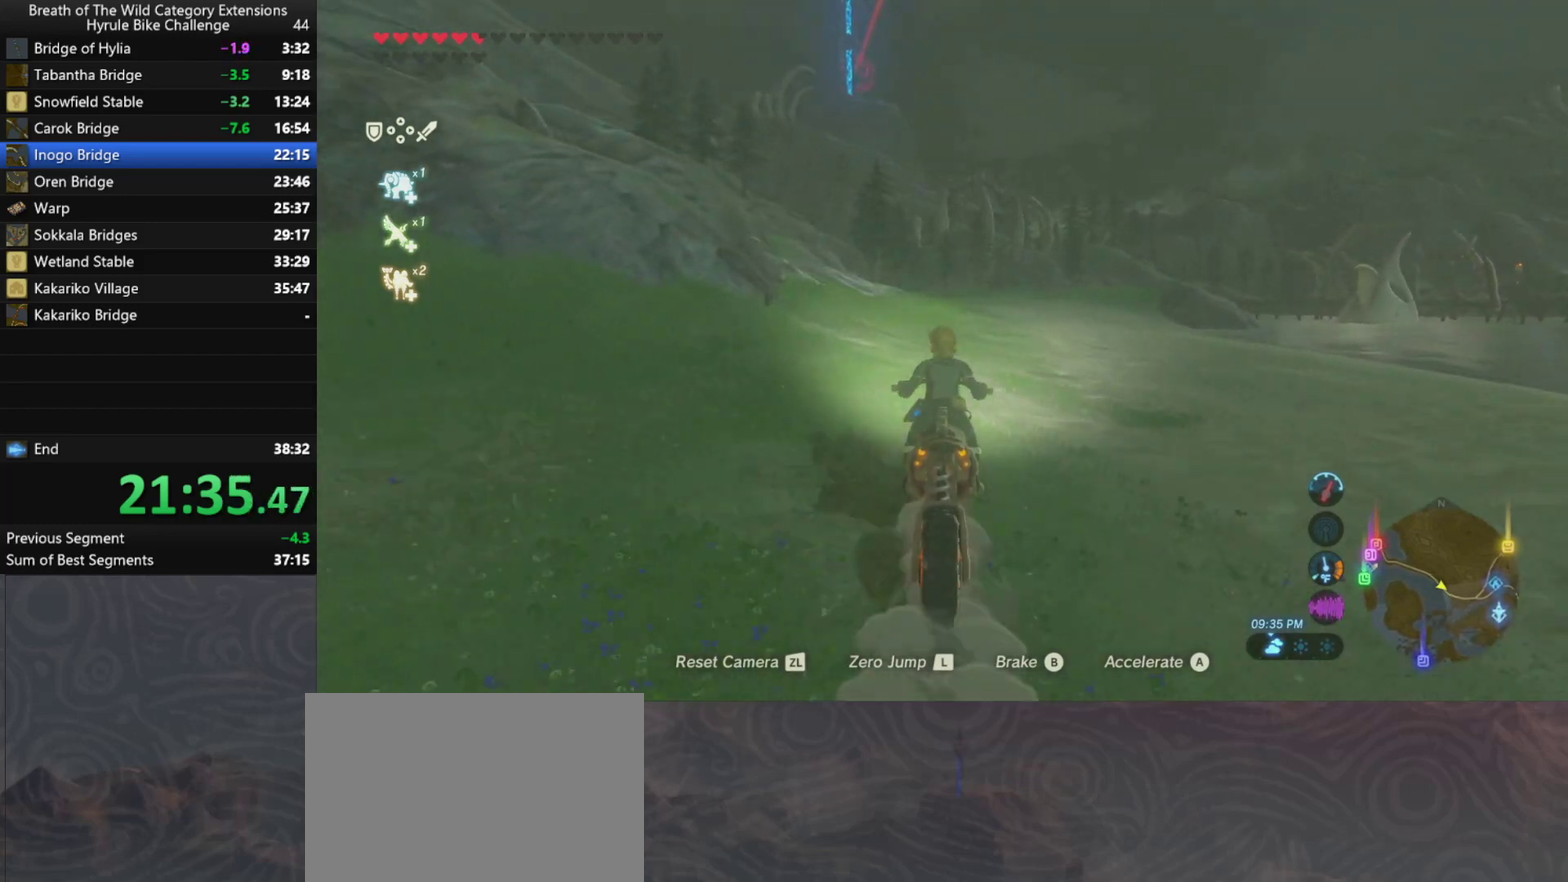
{"buttons": ["A"], "left_stick": "up", "right_stick": "center", "events": [[400, "left_stick", "up"]]}
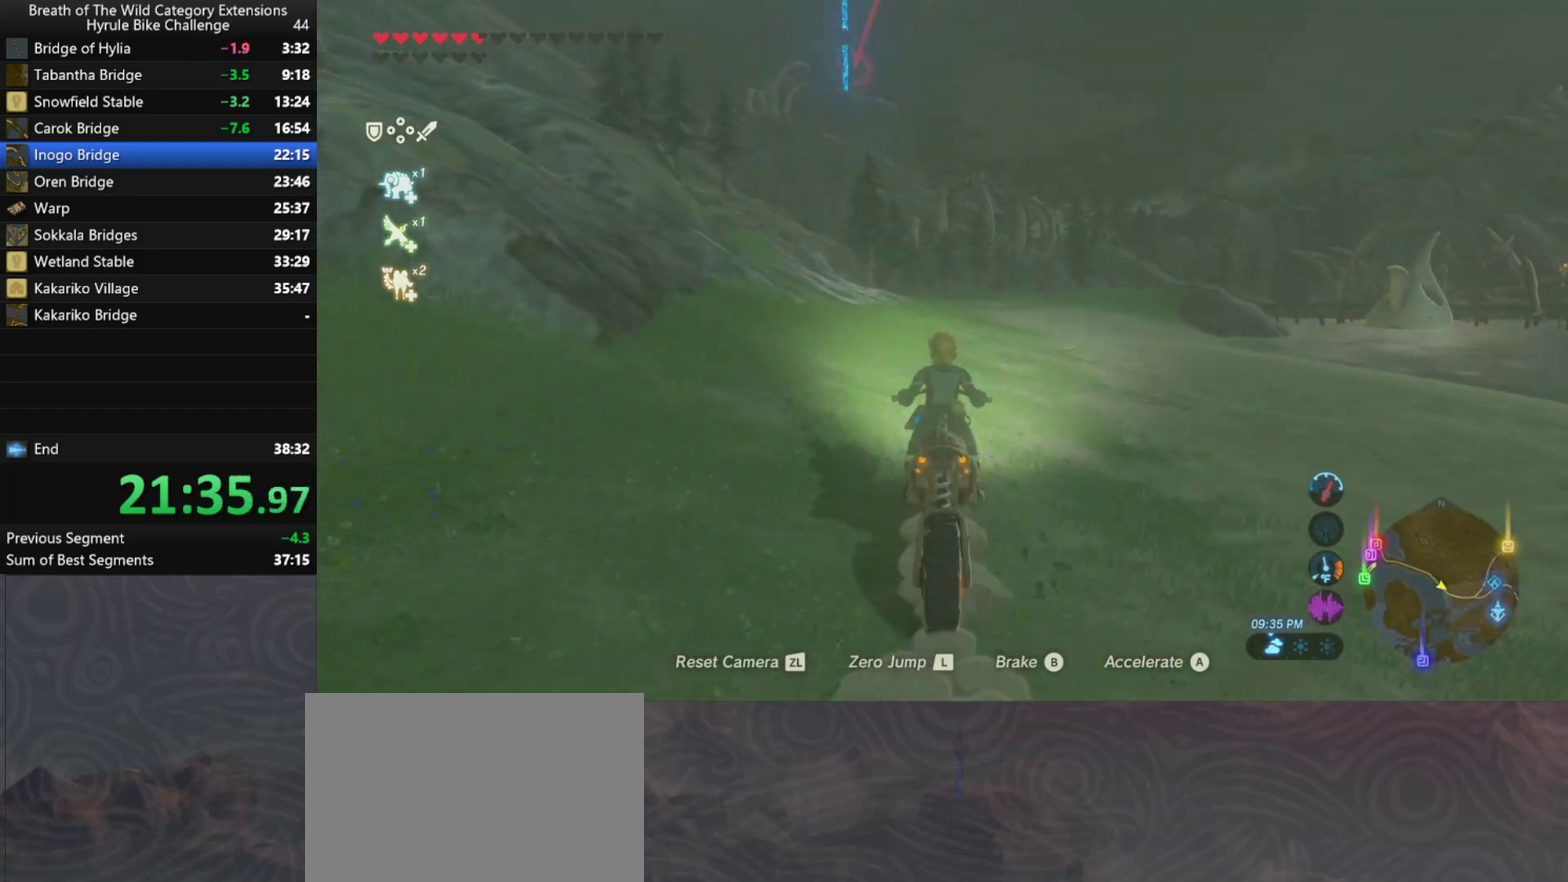
{"buttons": ["A"], "left_stick": "up", "right_stick": "center", "events": []}
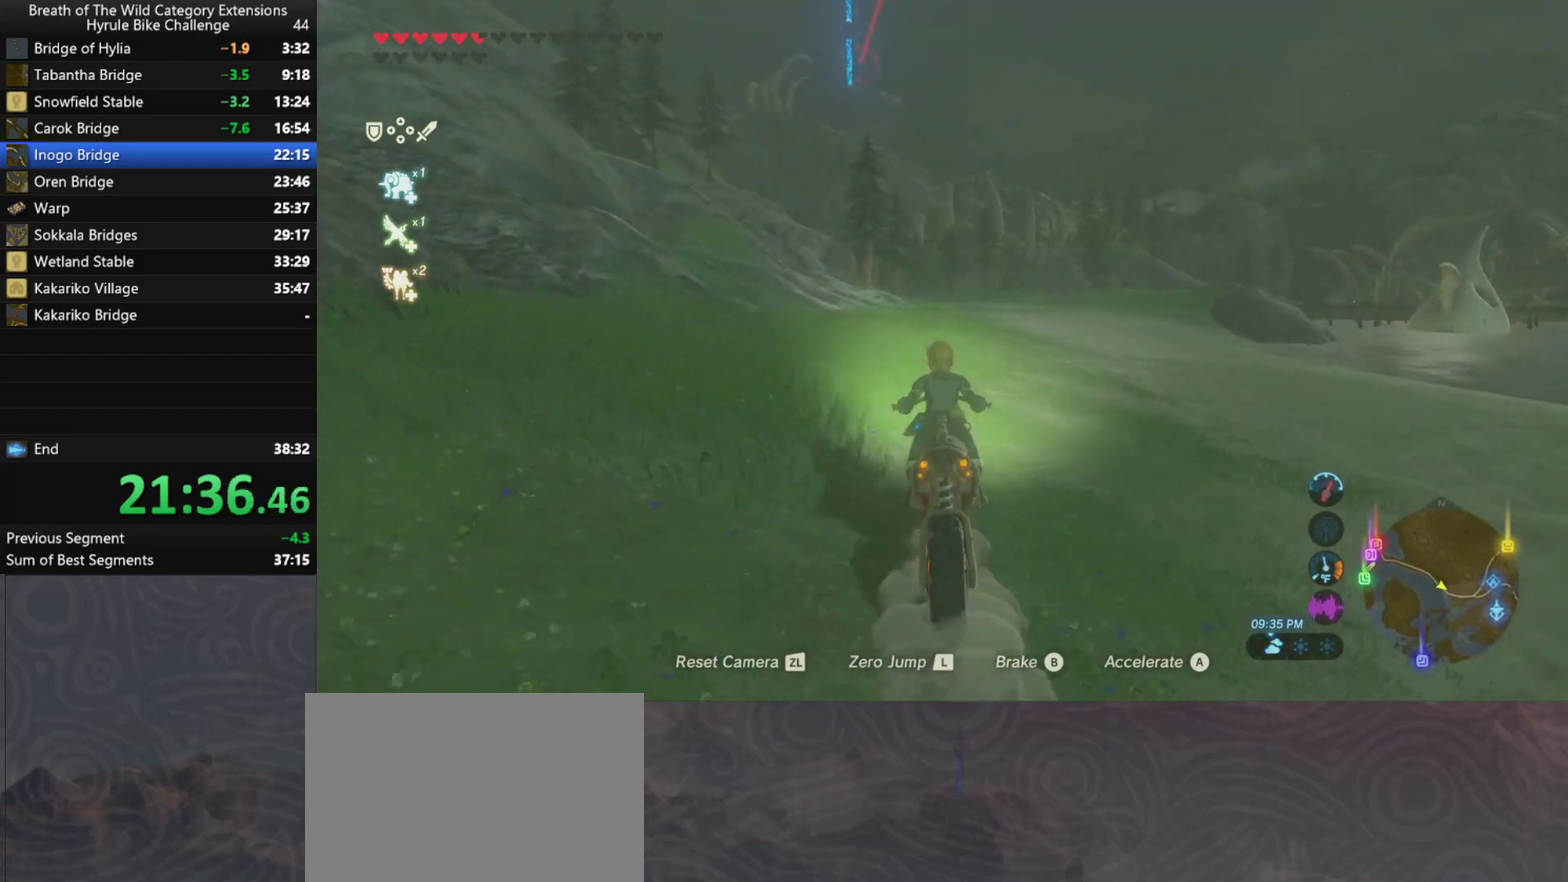
{"buttons": ["A"], "left_stick": "up-right", "right_stick": "center", "events": [[100, "left_stick", "up-right"]]}